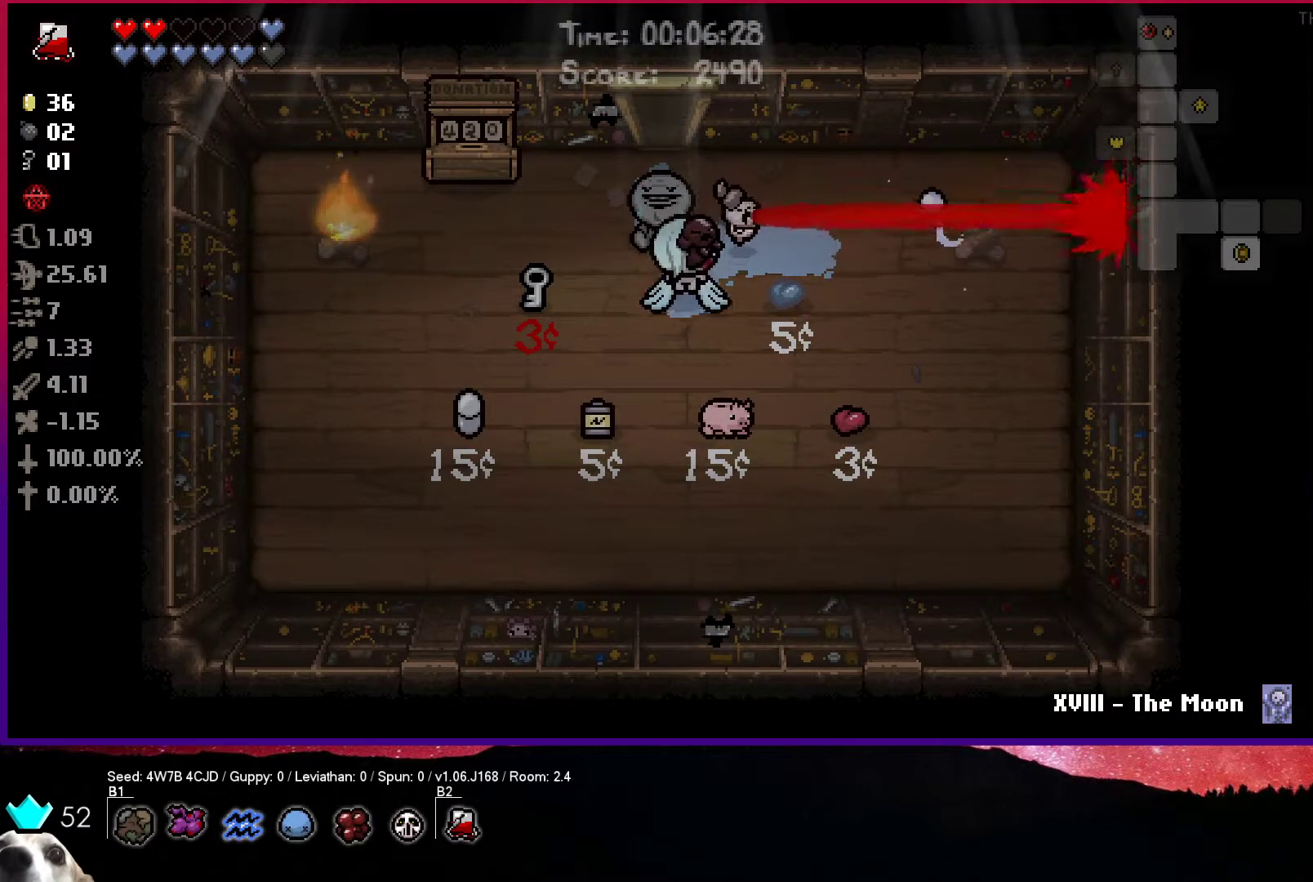
Gameplay with a controller (PlayStation layout); each line is a JSON object with the inputs held at the frame after it. "events" lists button and stick changes between this image and that frame as [ms after this image, input, new state], when the widget could be followed in between.
{"buttons": [], "left_stick": "up-right", "right_stick": "center", "events": [[333, "left_stick", "up-right"]]}
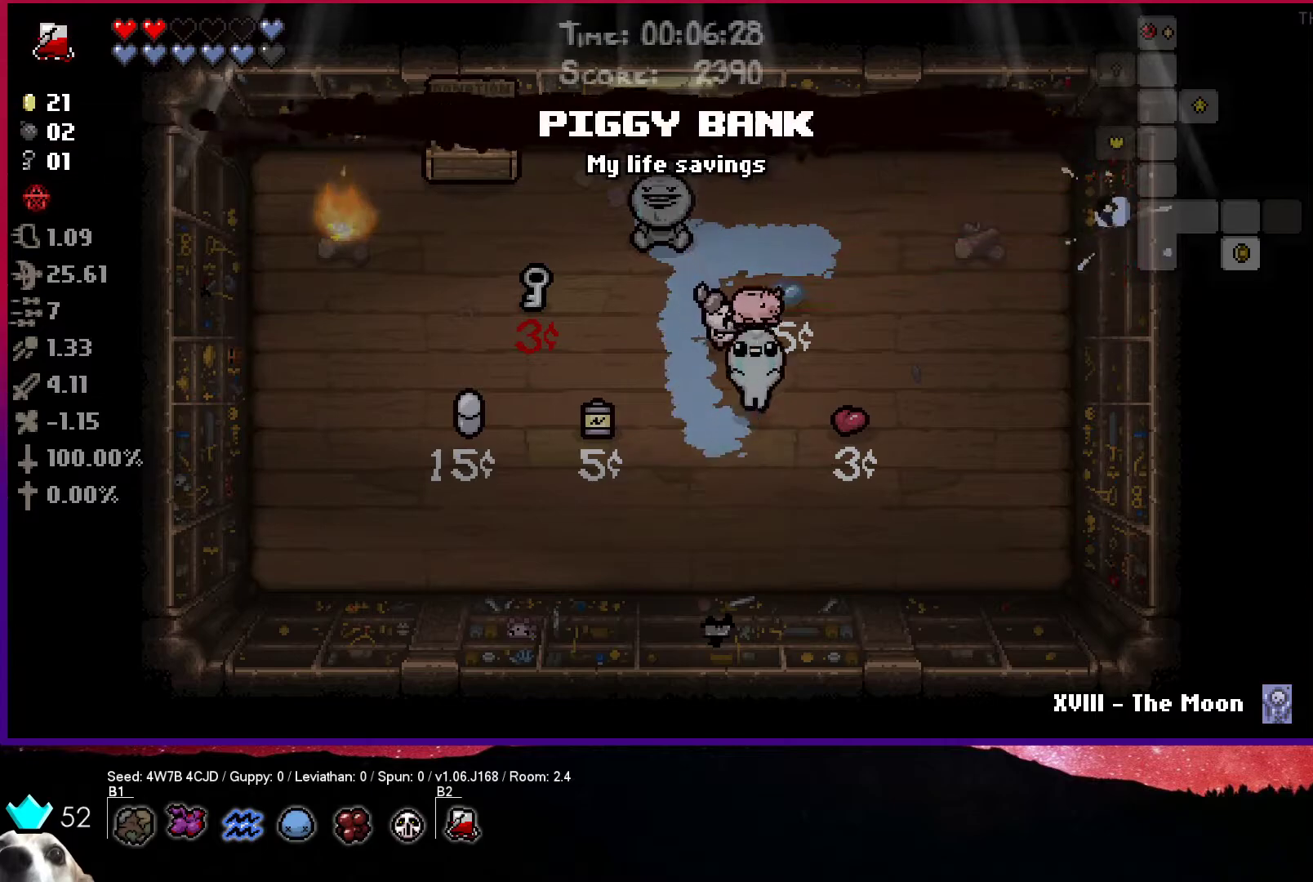
{"buttons": [], "left_stick": "center", "right_stick": "center", "events": [[367, "left_stick", "center"]]}
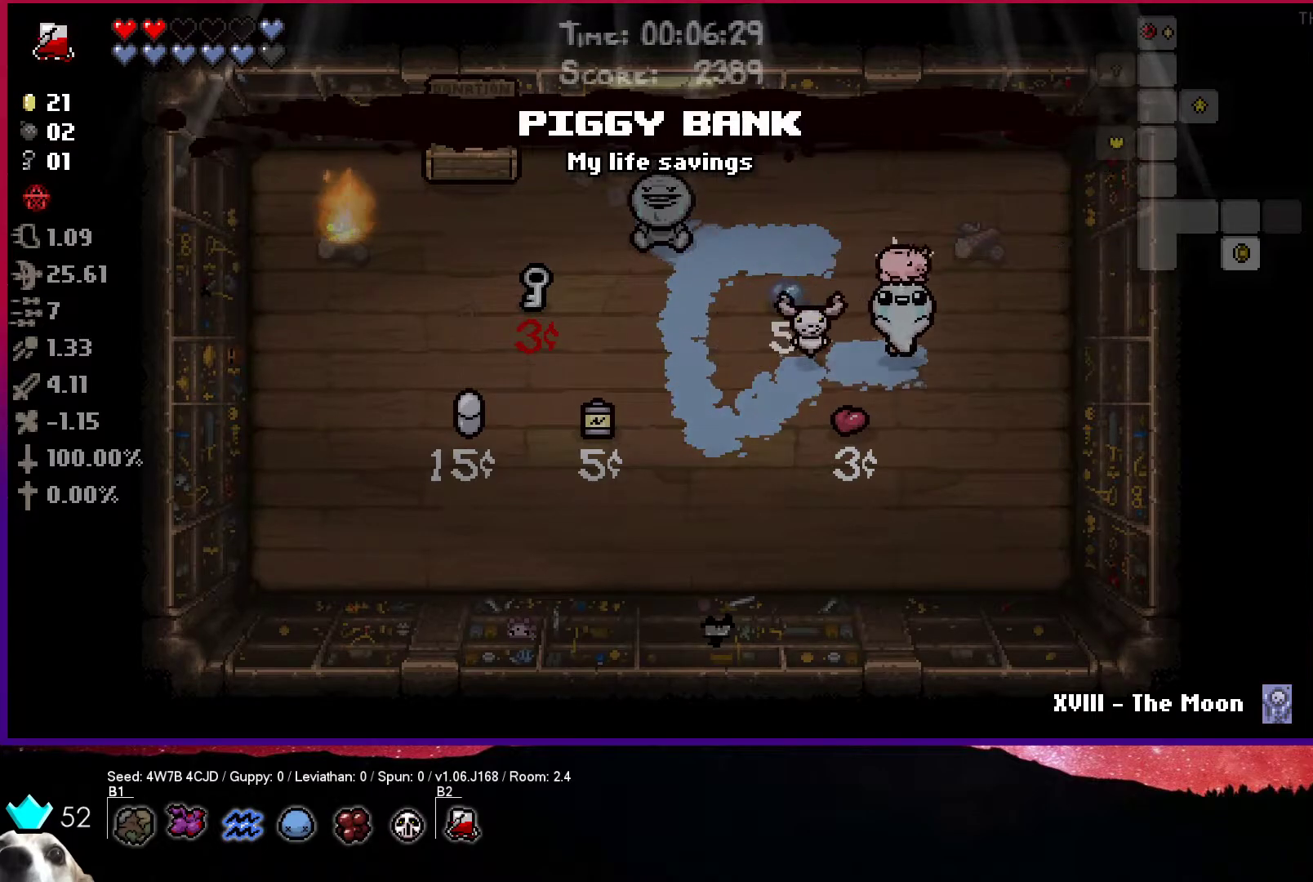
{"buttons": [], "left_stick": "down", "right_stick": "center", "events": [[250, "left_stick", "left"], [450, "left_stick", "down"]]}
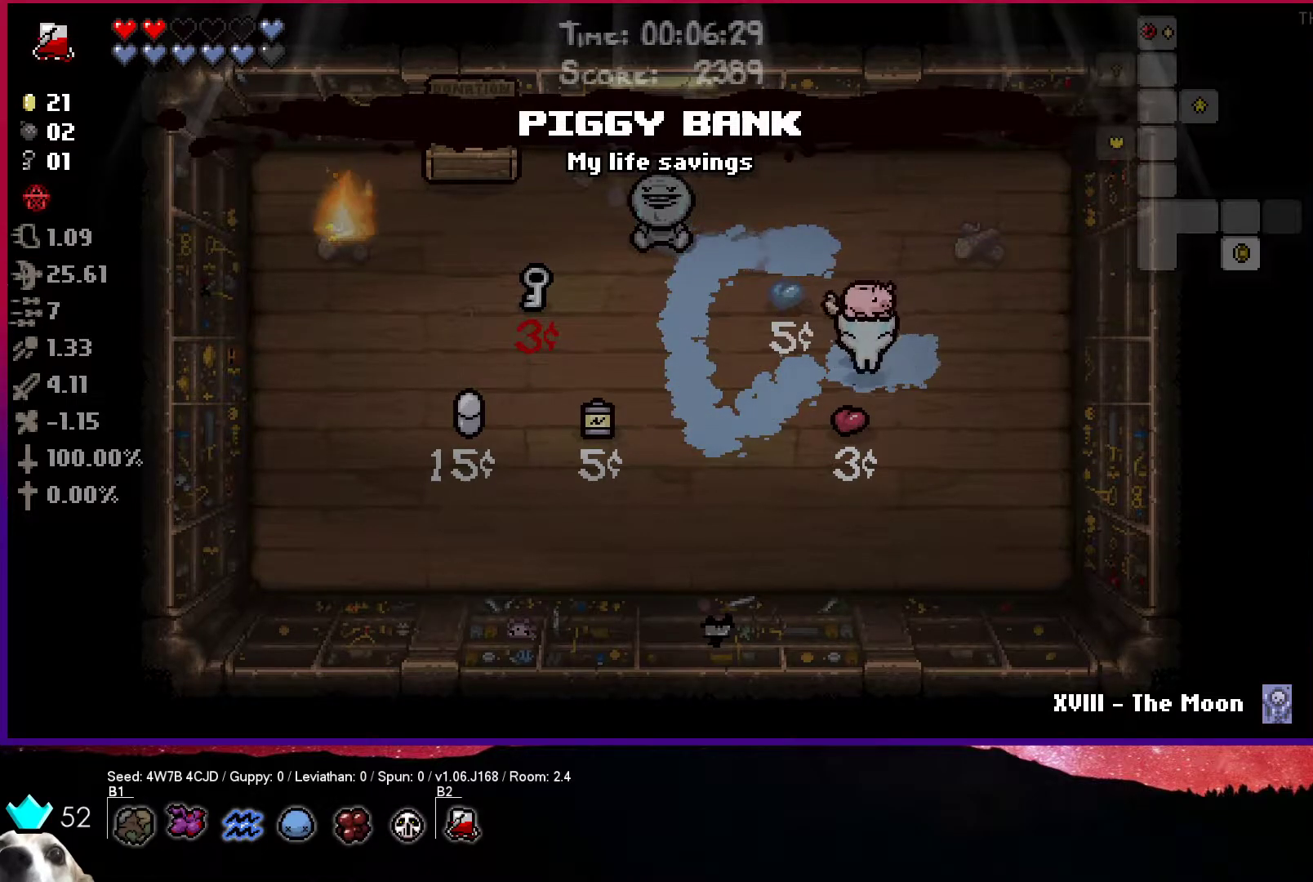
{"buttons": [], "left_stick": "up-left", "right_stick": "center", "events": [[183, "left_stick", "left"], [367, "left_stick", "up-left"]]}
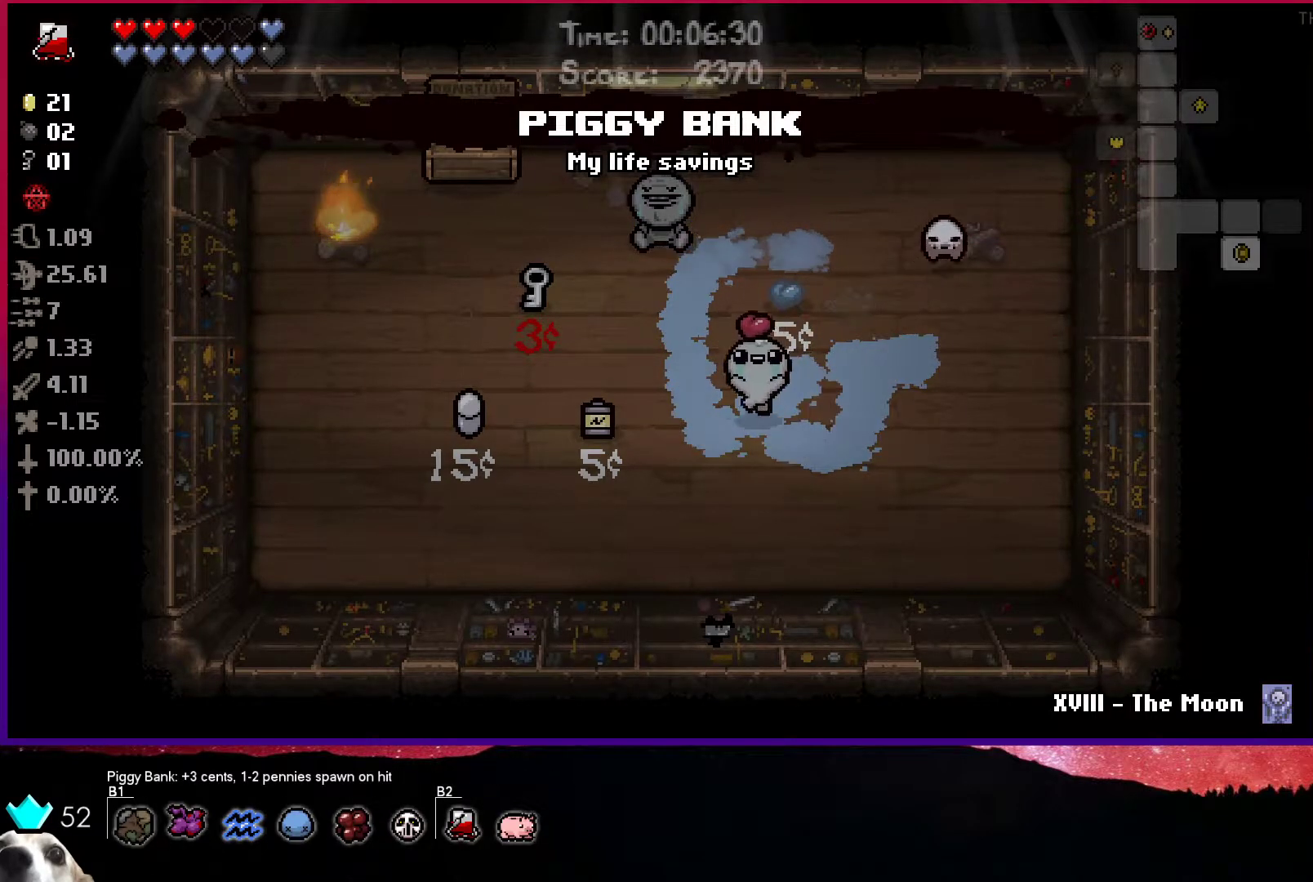
{"buttons": [], "left_stick": "up-left", "right_stick": "center", "events": []}
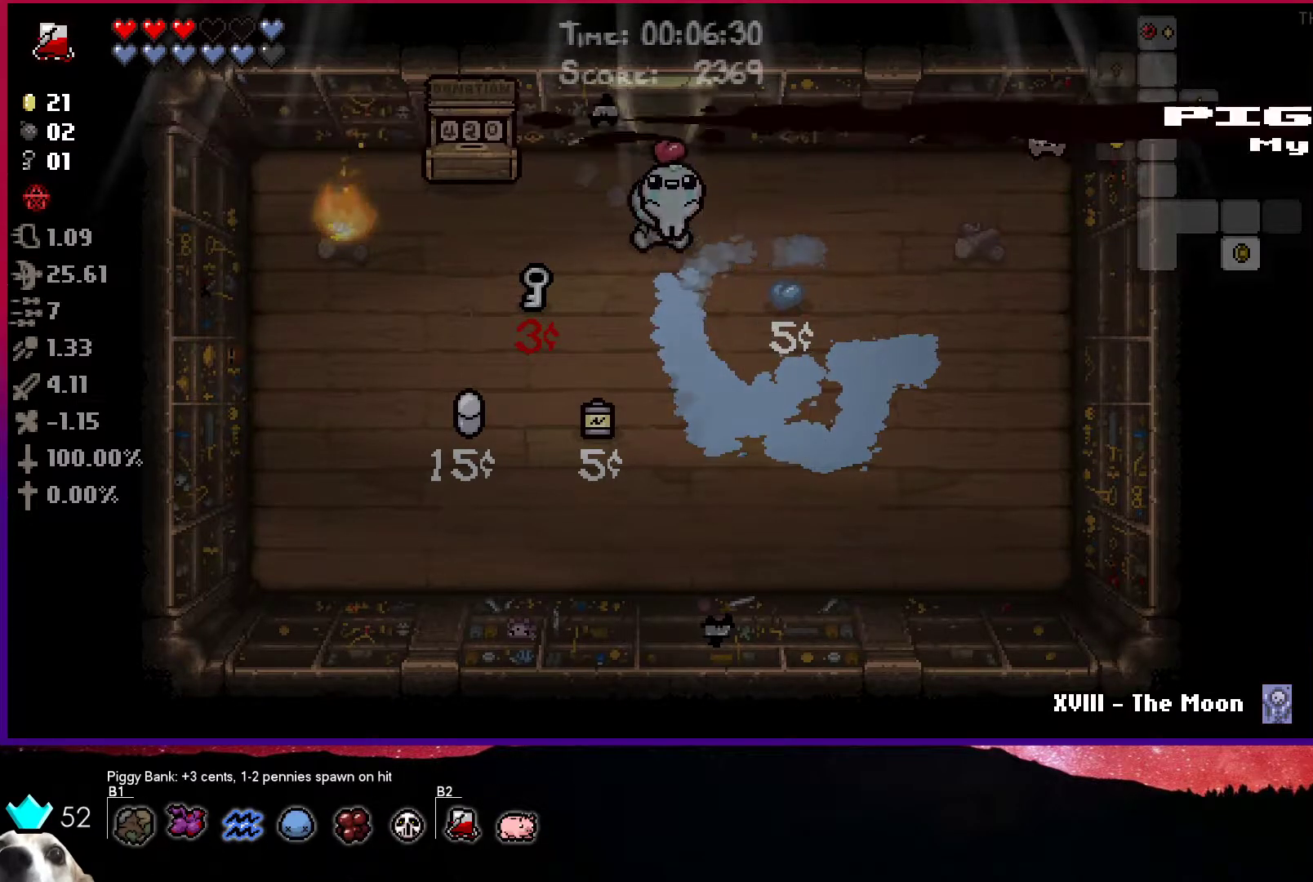
{"buttons": [], "left_stick": "down-left", "right_stick": "center", "events": [[117, "left_stick", "center"], [250, "left_stick", "left"], [417, "left_stick", "down-left"]]}
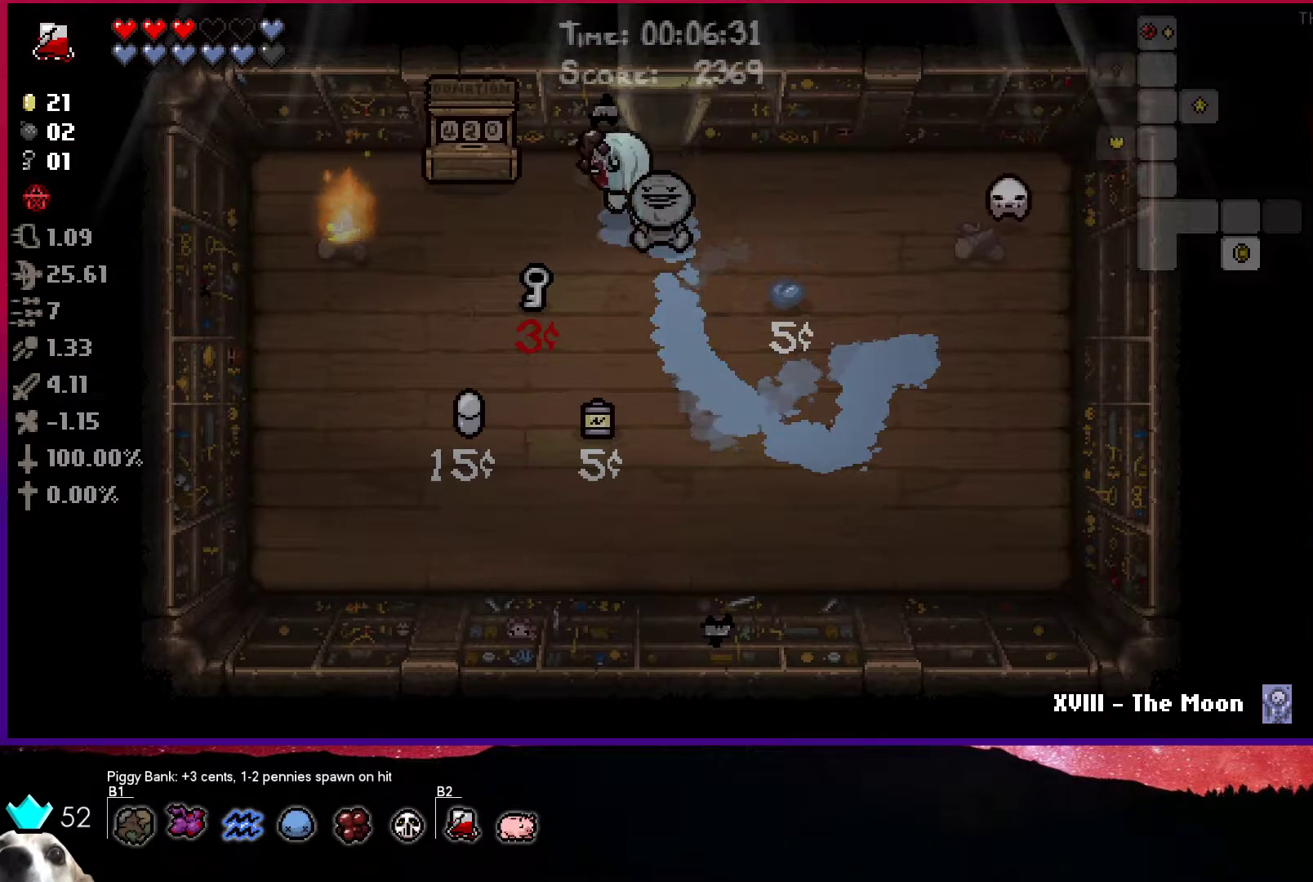
{"buttons": [], "left_stick": "up-right", "right_stick": "center", "events": [[333, "left_stick", "up-right"]]}
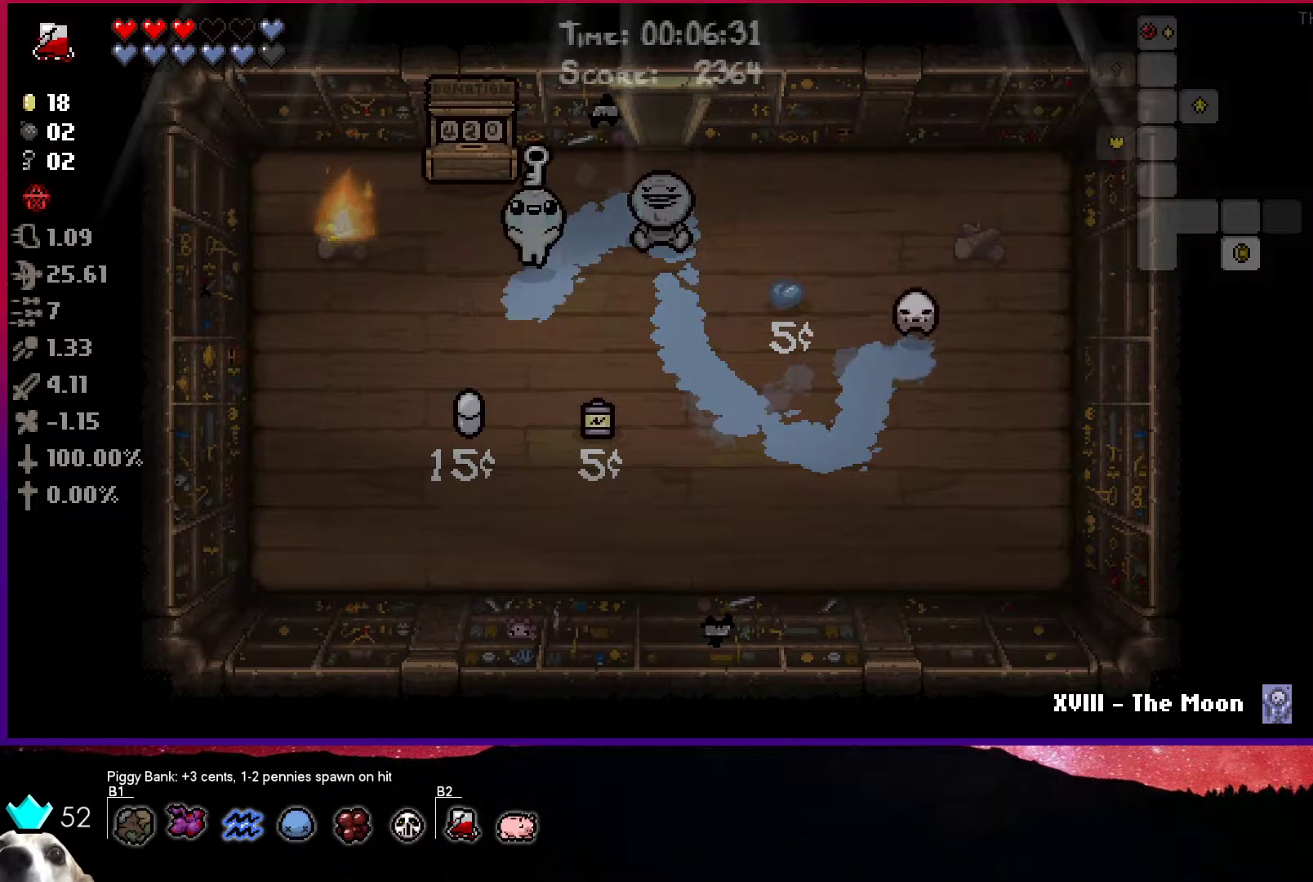
{"buttons": [], "left_stick": "up-right", "right_stick": "center", "events": []}
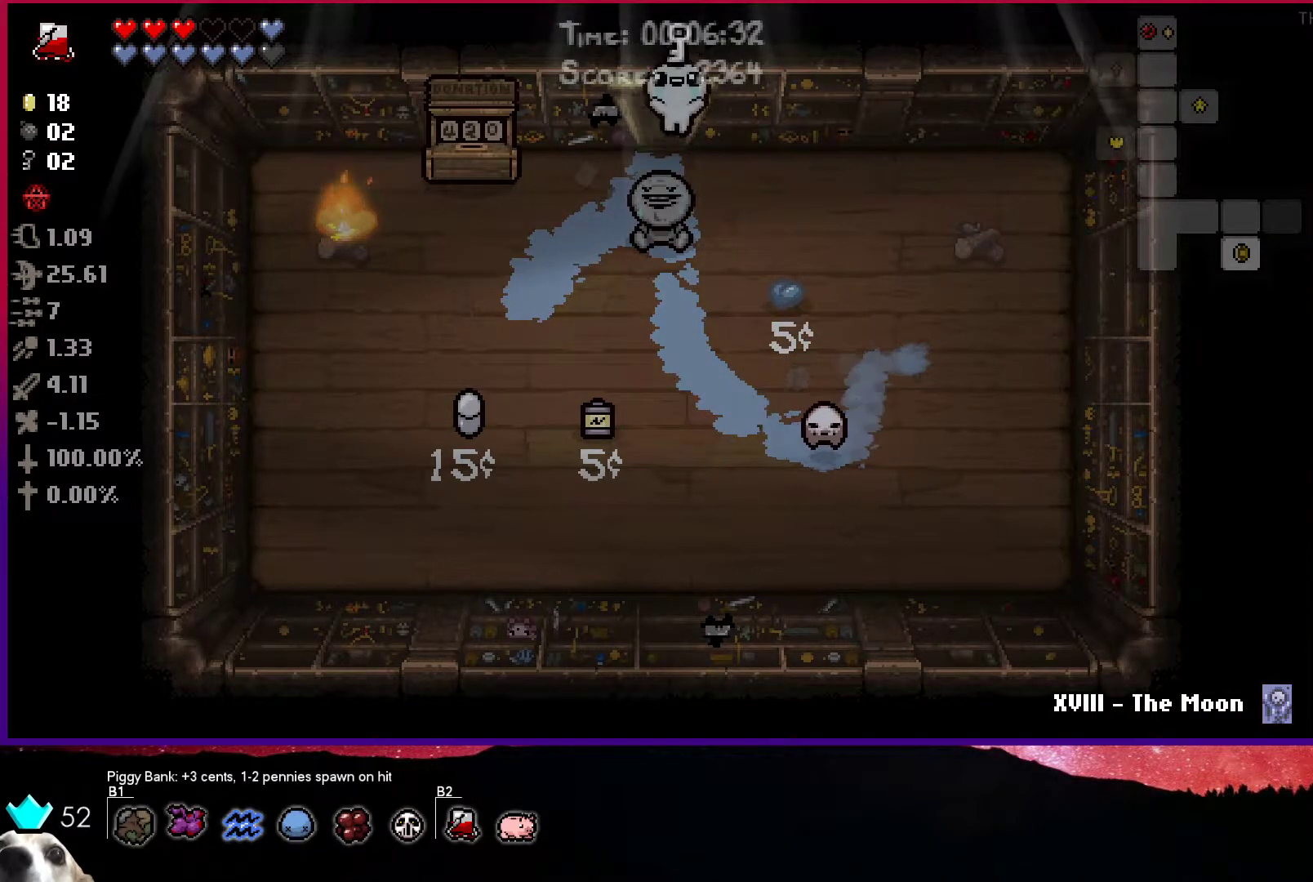
{"buttons": [], "left_stick": "up-left", "right_stick": "center", "events": [[267, "left_stick", "up-left"]]}
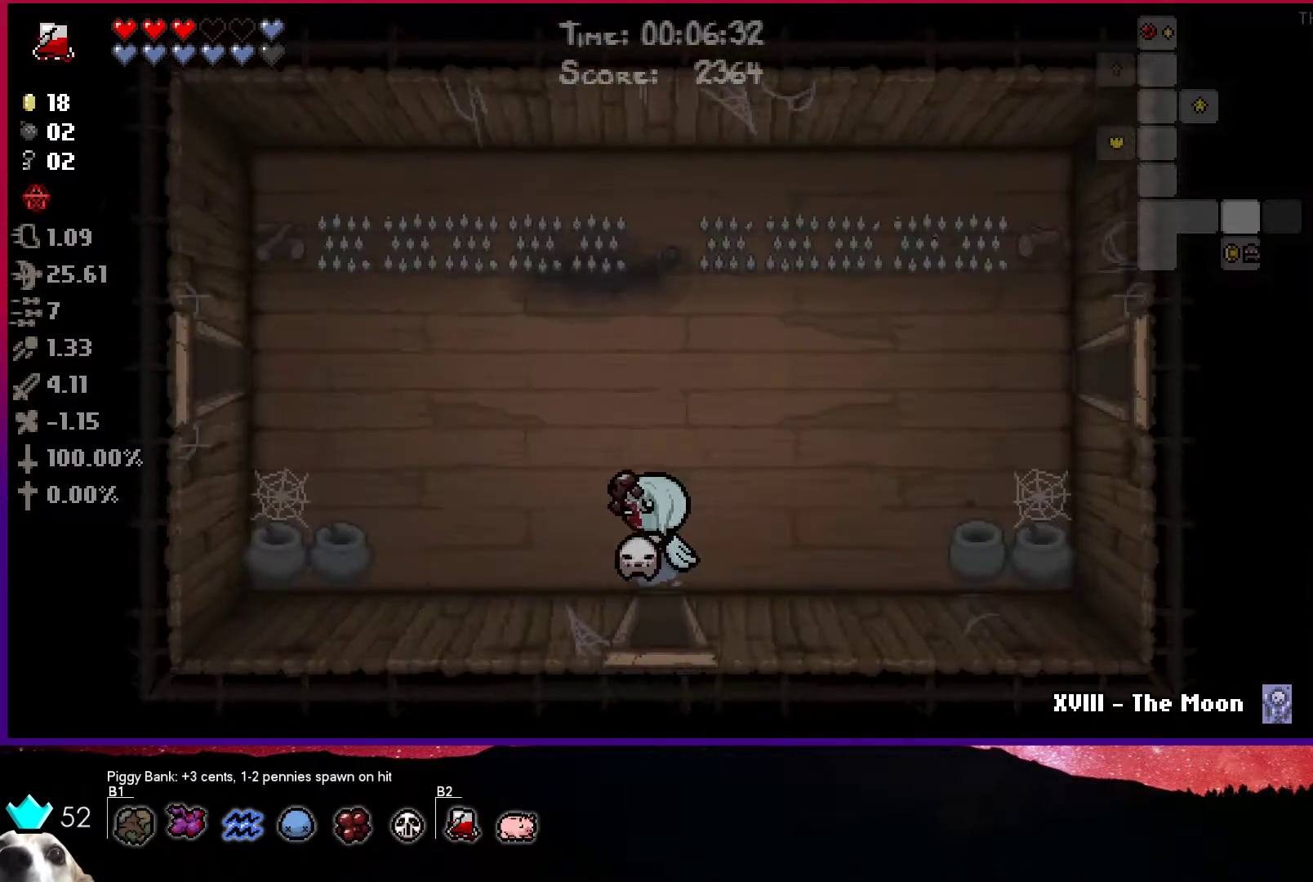
{"buttons": [], "left_stick": "left", "right_stick": "center", "events": [[17, "left_stick", "left"]]}
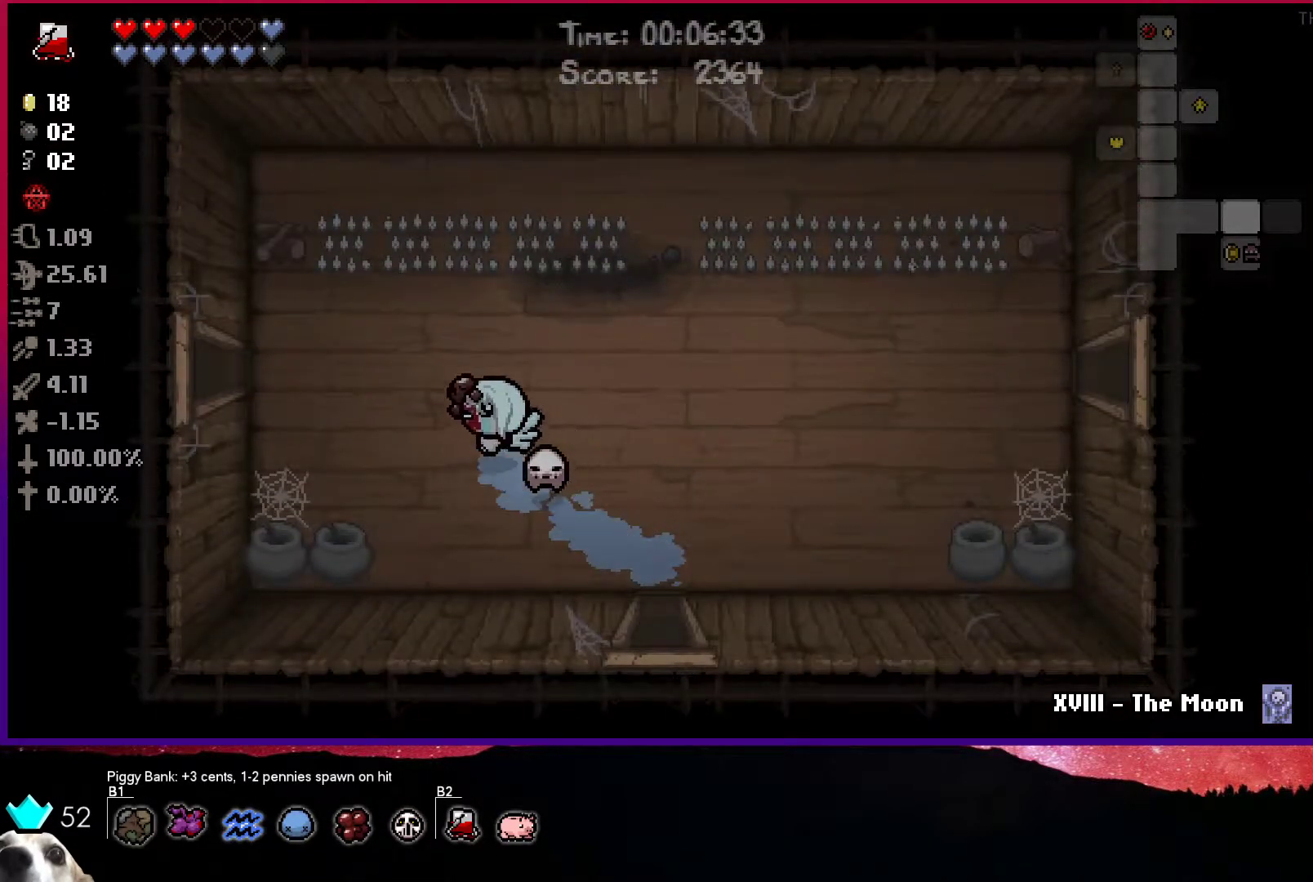
{"buttons": [], "left_stick": "left", "right_stick": "center", "events": []}
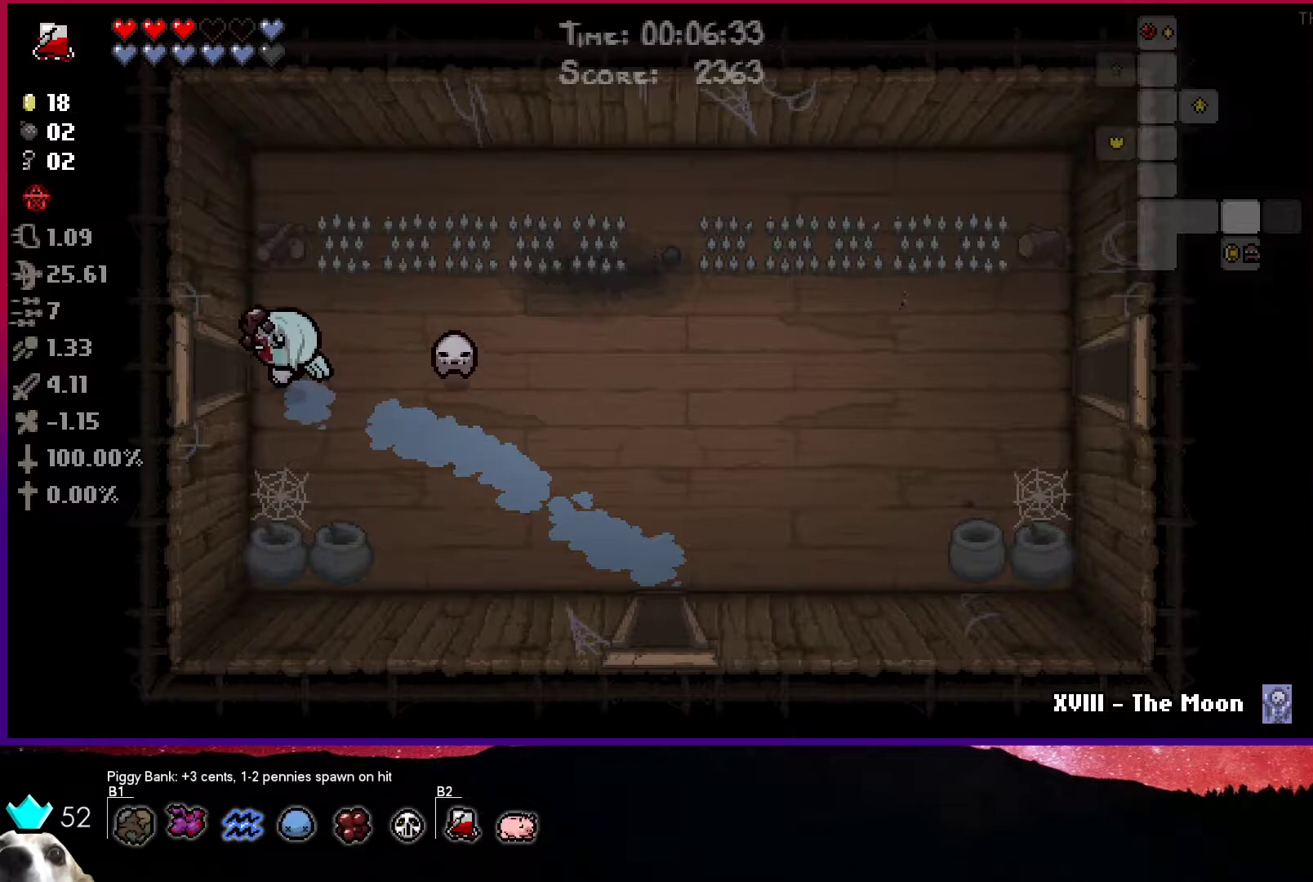
{"buttons": [], "left_stick": "left", "right_stick": "center", "events": []}
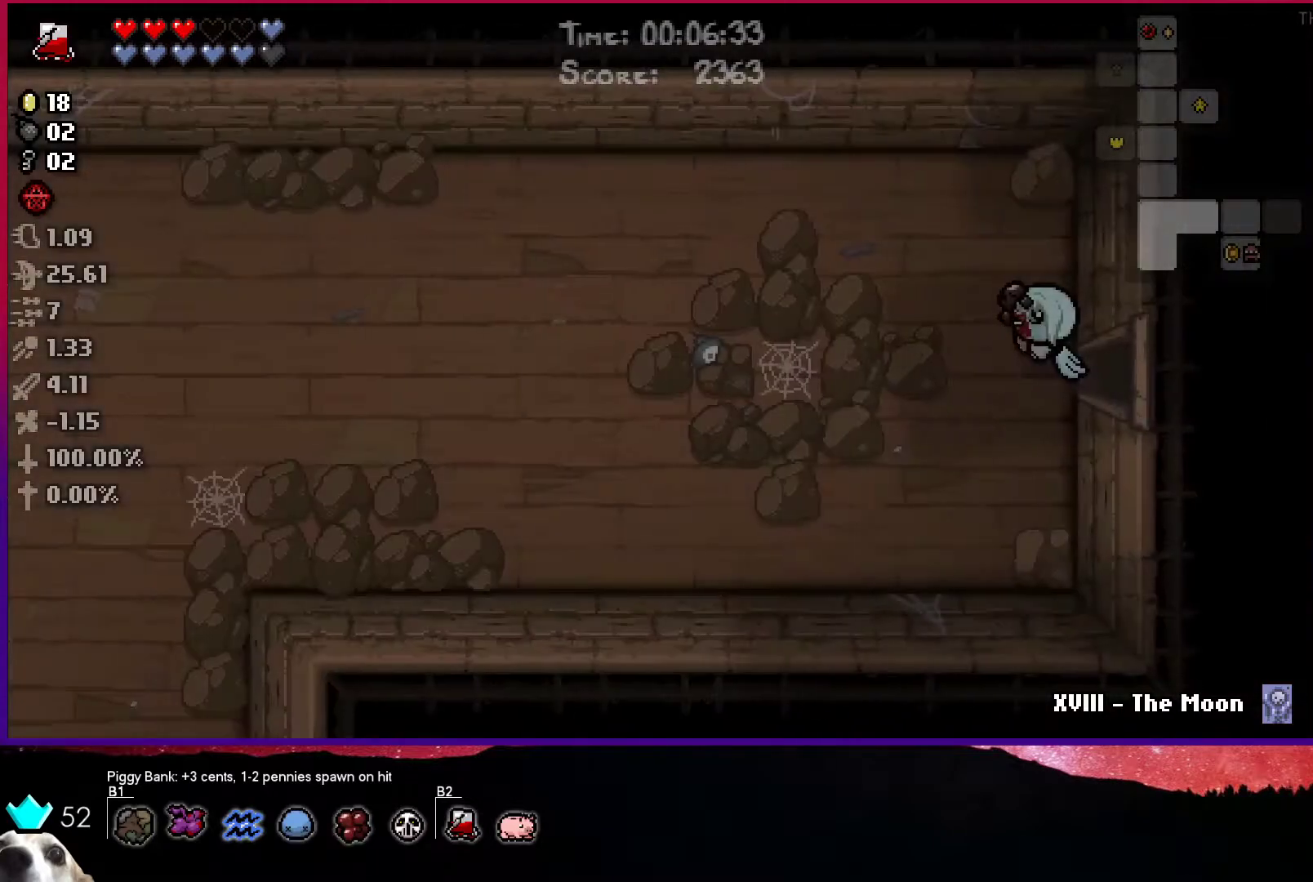
{"buttons": [], "left_stick": "left", "right_stick": "center", "events": []}
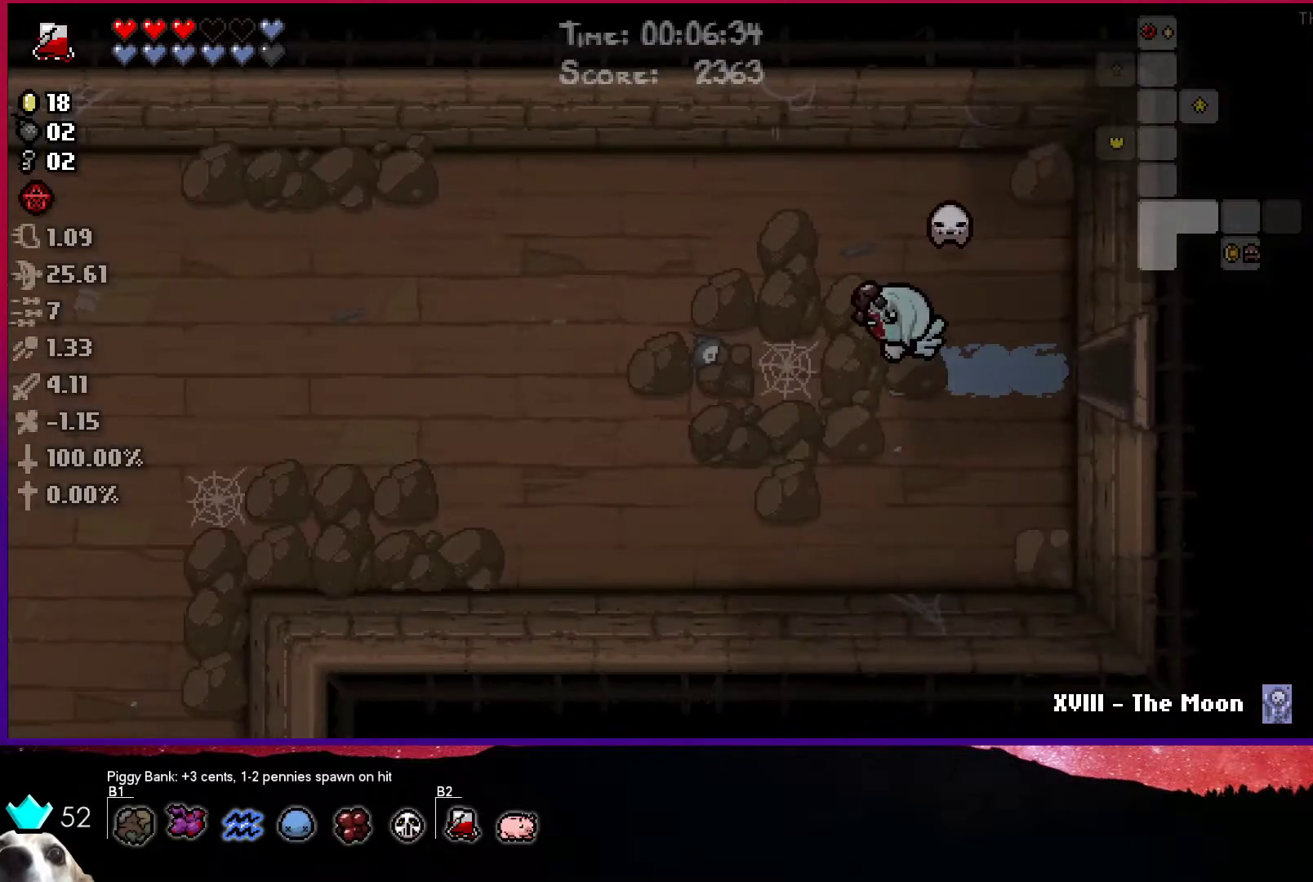
{"buttons": [], "left_stick": "left", "right_stick": "center", "events": []}
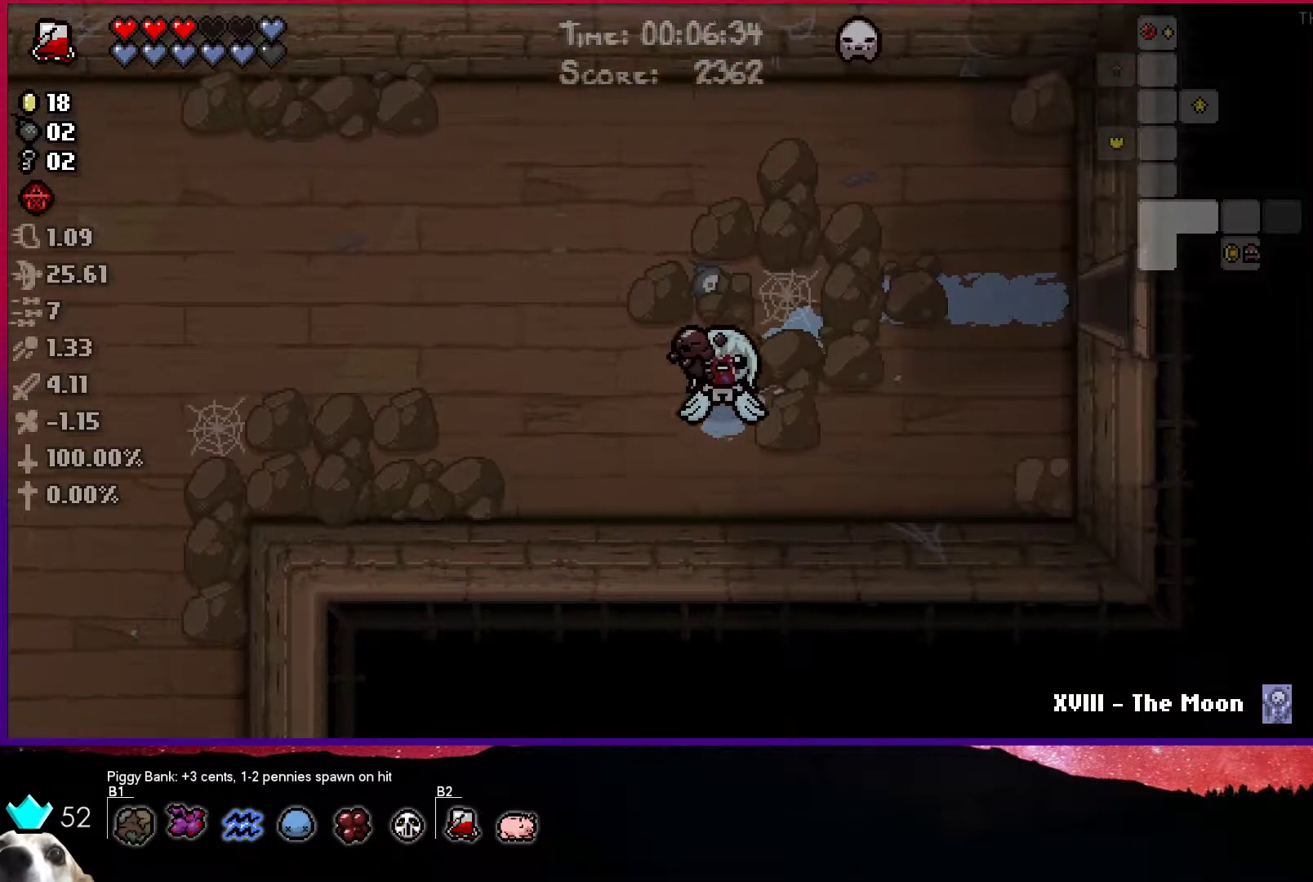
{"buttons": [], "left_stick": "up-left", "right_stick": "center", "events": [[200, "left_stick", "down"], [283, "L1", "down"], [300, "left_stick", "up"], [400, "L1", "up"], [450, "left_stick", "up-left"]]}
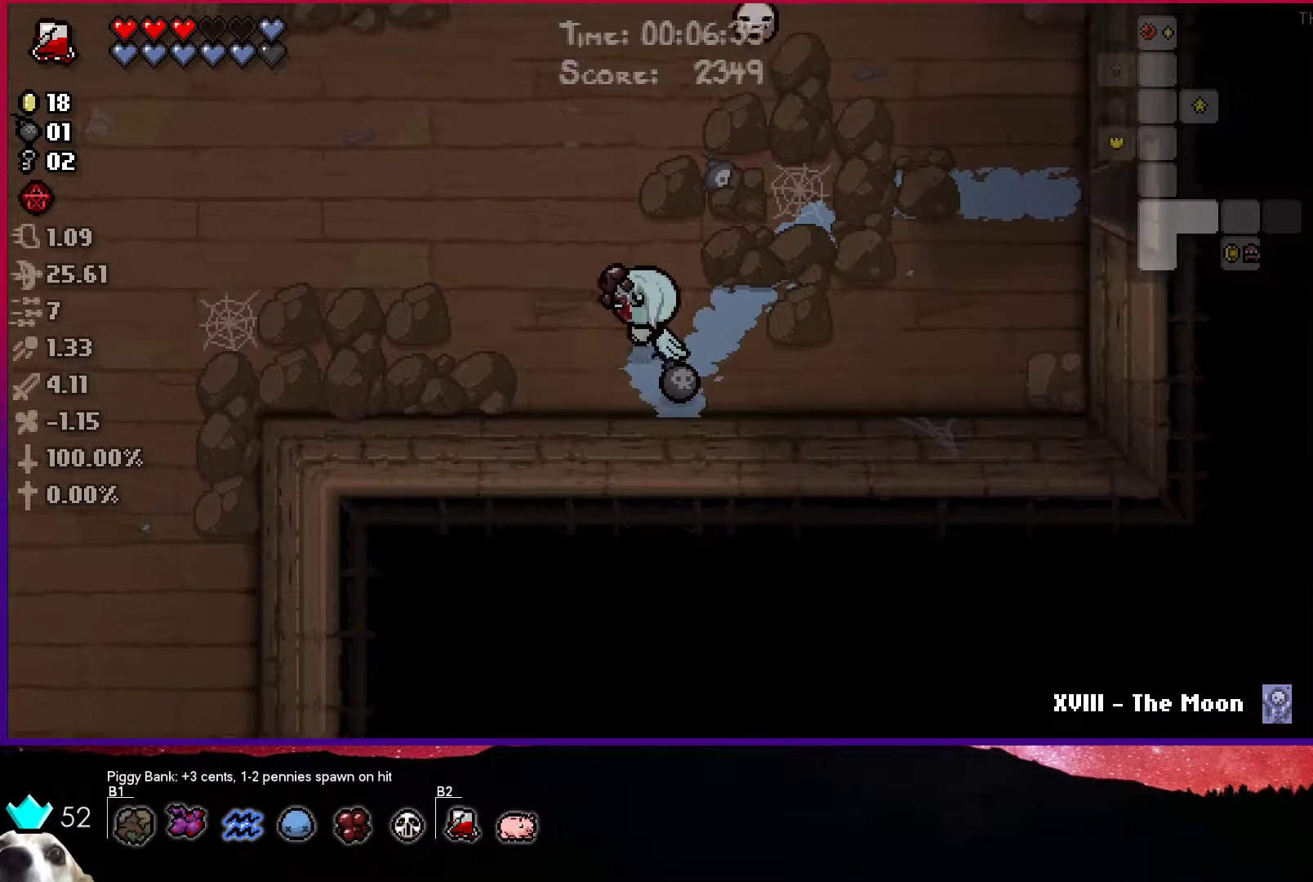
{"buttons": [], "left_stick": "left", "right_stick": "center", "events": [[367, "left_stick", "left"]]}
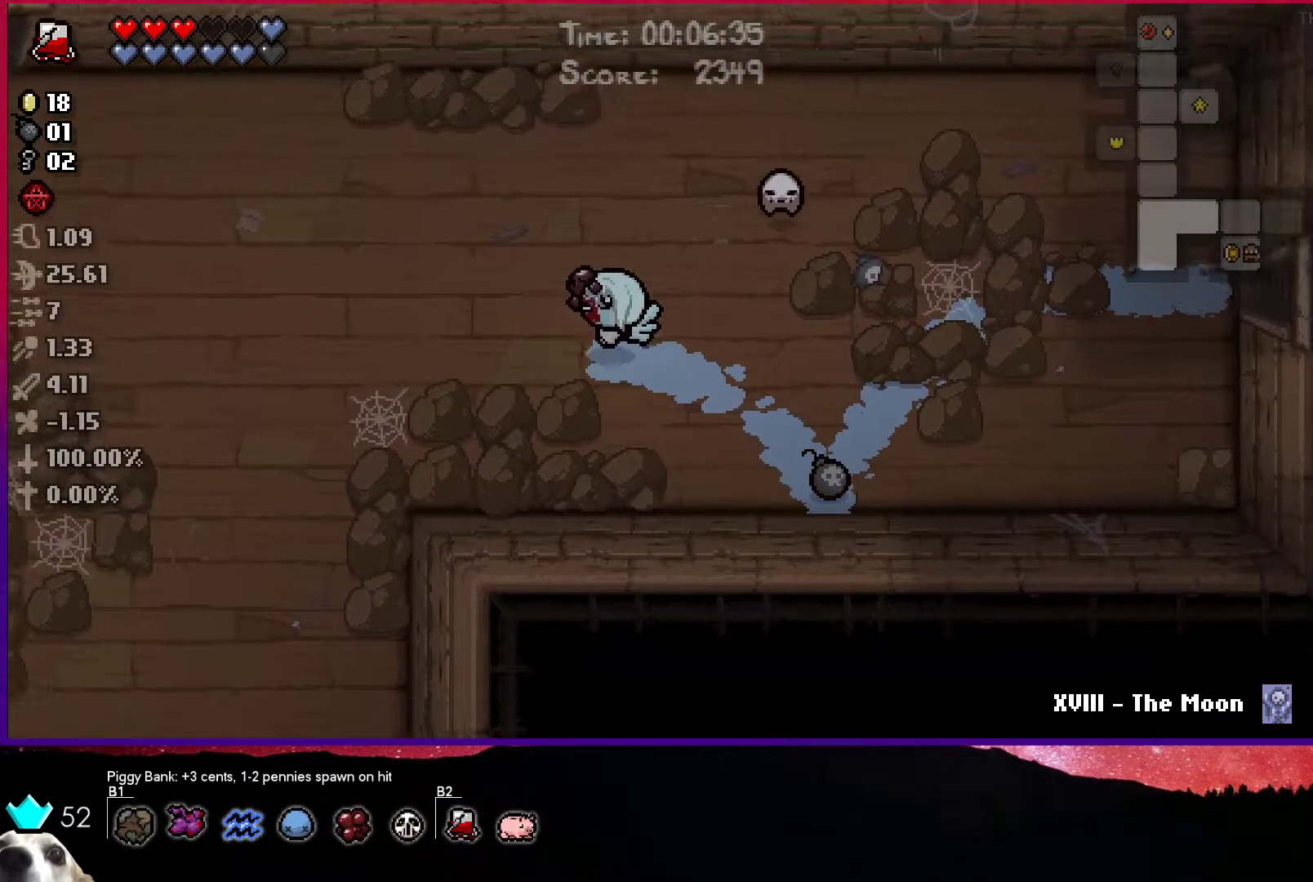
{"buttons": [], "left_stick": "up", "right_stick": "center", "events": [[317, "left_stick", "up"]]}
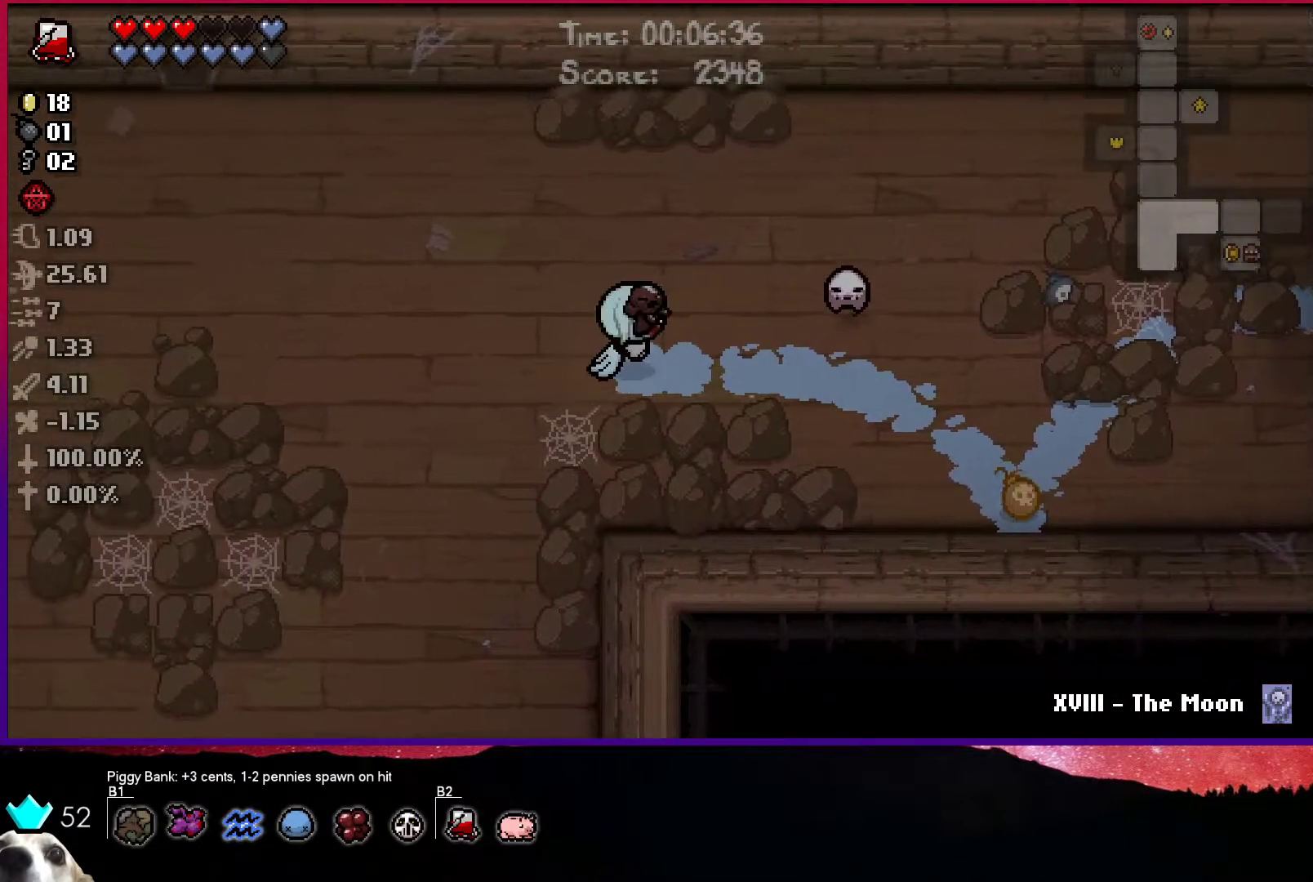
{"buttons": [], "left_stick": "right", "right_stick": "center", "events": [[17, "left_stick", "right"]]}
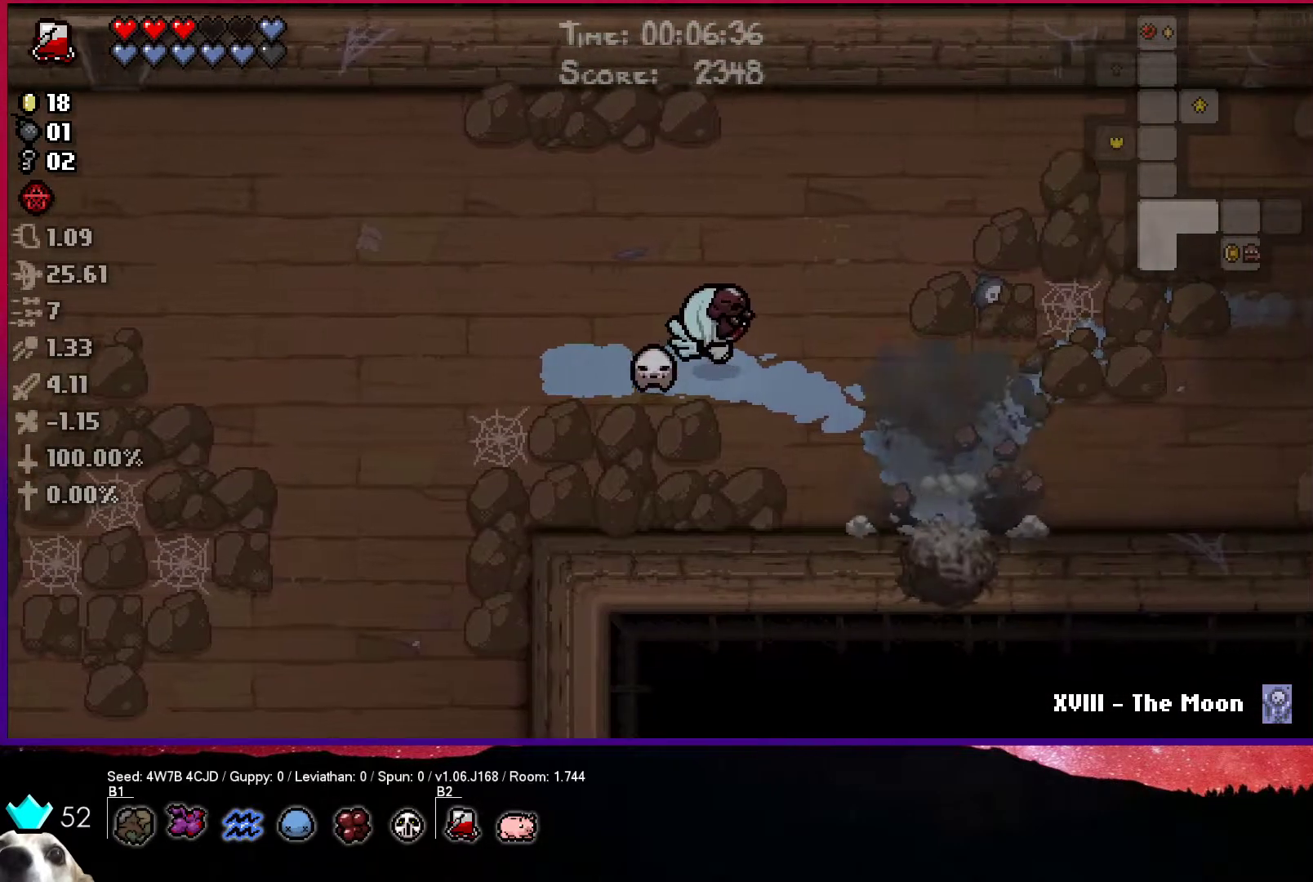
{"buttons": [], "left_stick": "down-right", "right_stick": "center", "events": [[200, "left_stick", "down-right"]]}
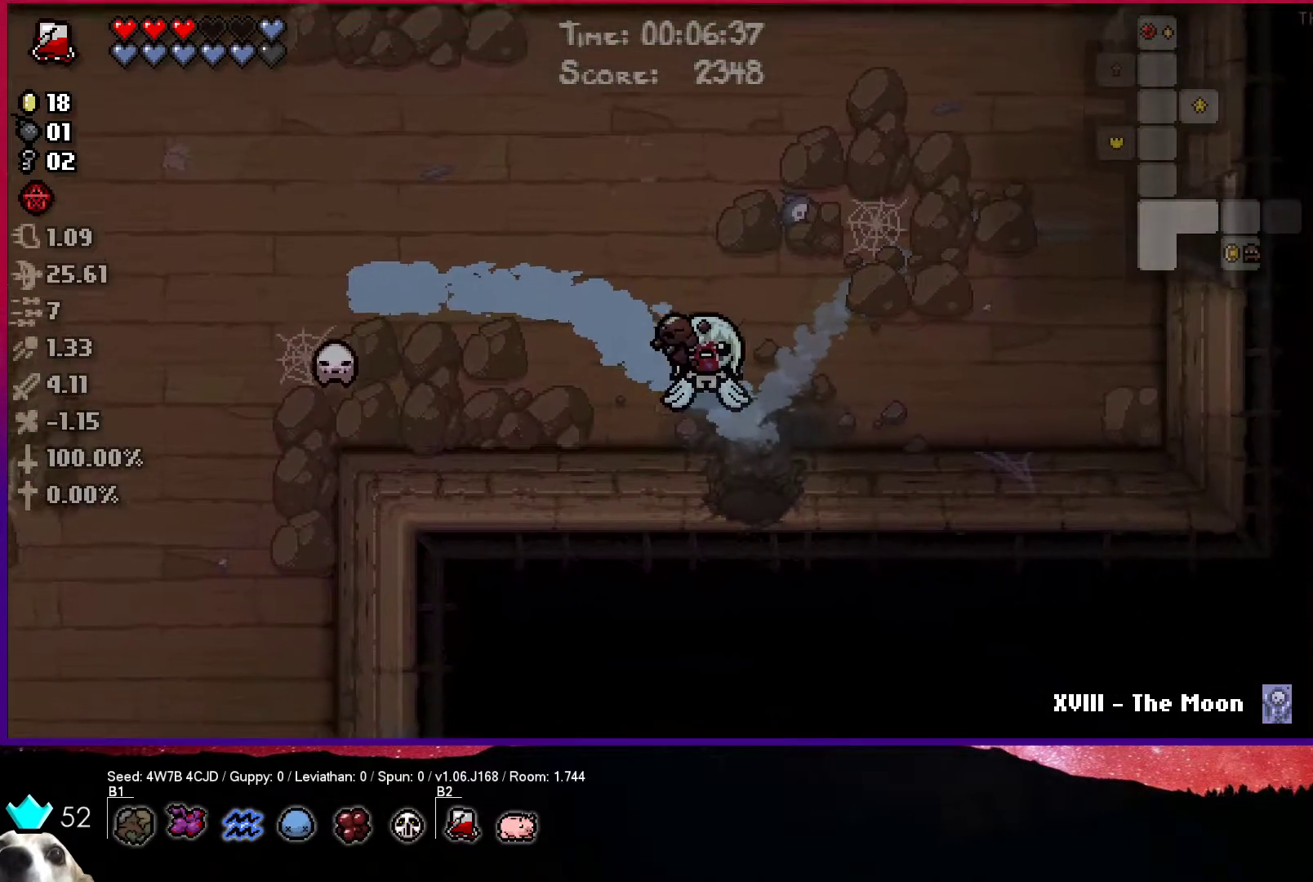
{"buttons": ["CROSS"], "left_stick": "center", "right_stick": "center", "events": [[300, "left_stick", "center"], [350, "CROSS", "down"]]}
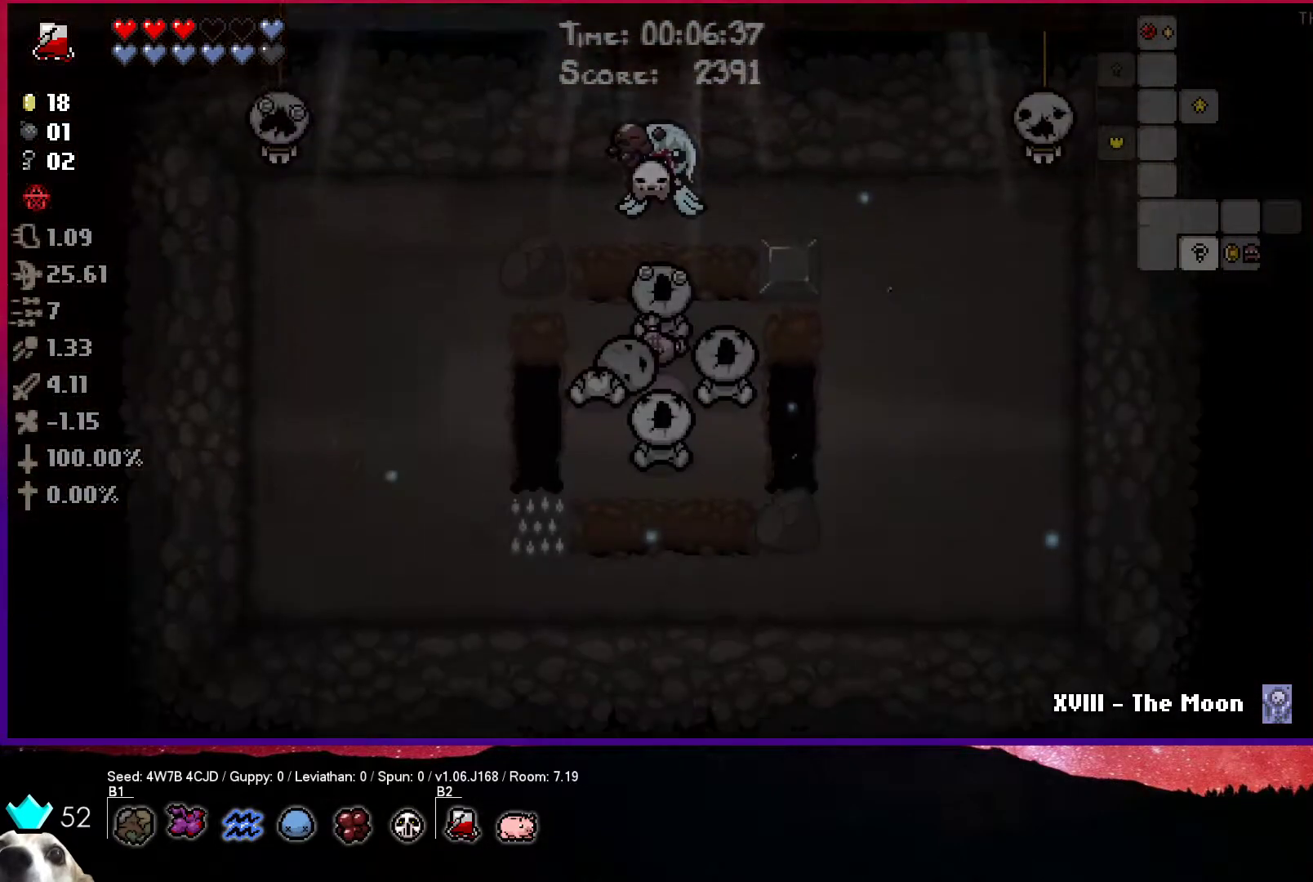
{"buttons": [], "left_stick": "center", "right_stick": "center", "events": [[483, "CROSS", "up"]]}
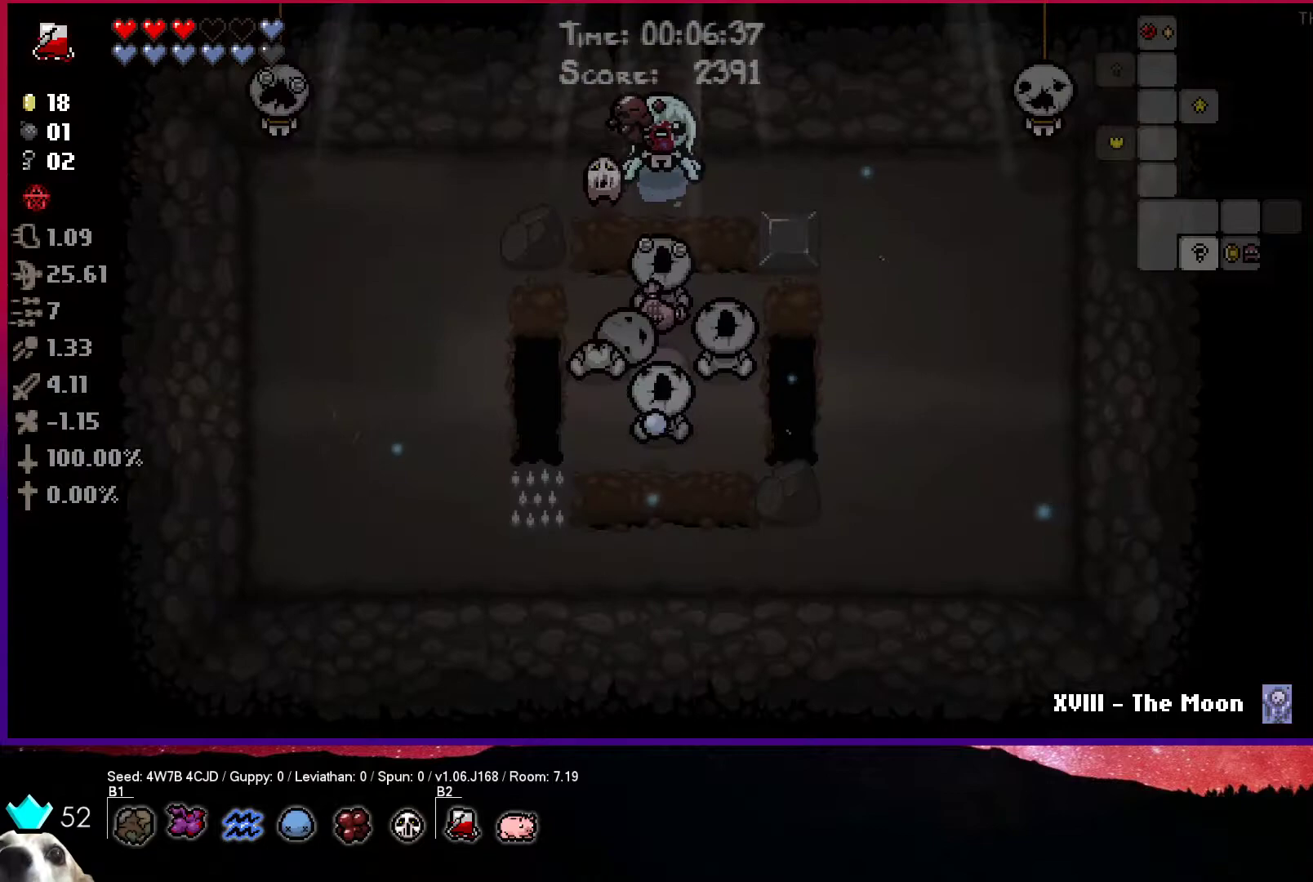
{"buttons": [], "left_stick": "center", "right_stick": "center", "events": []}
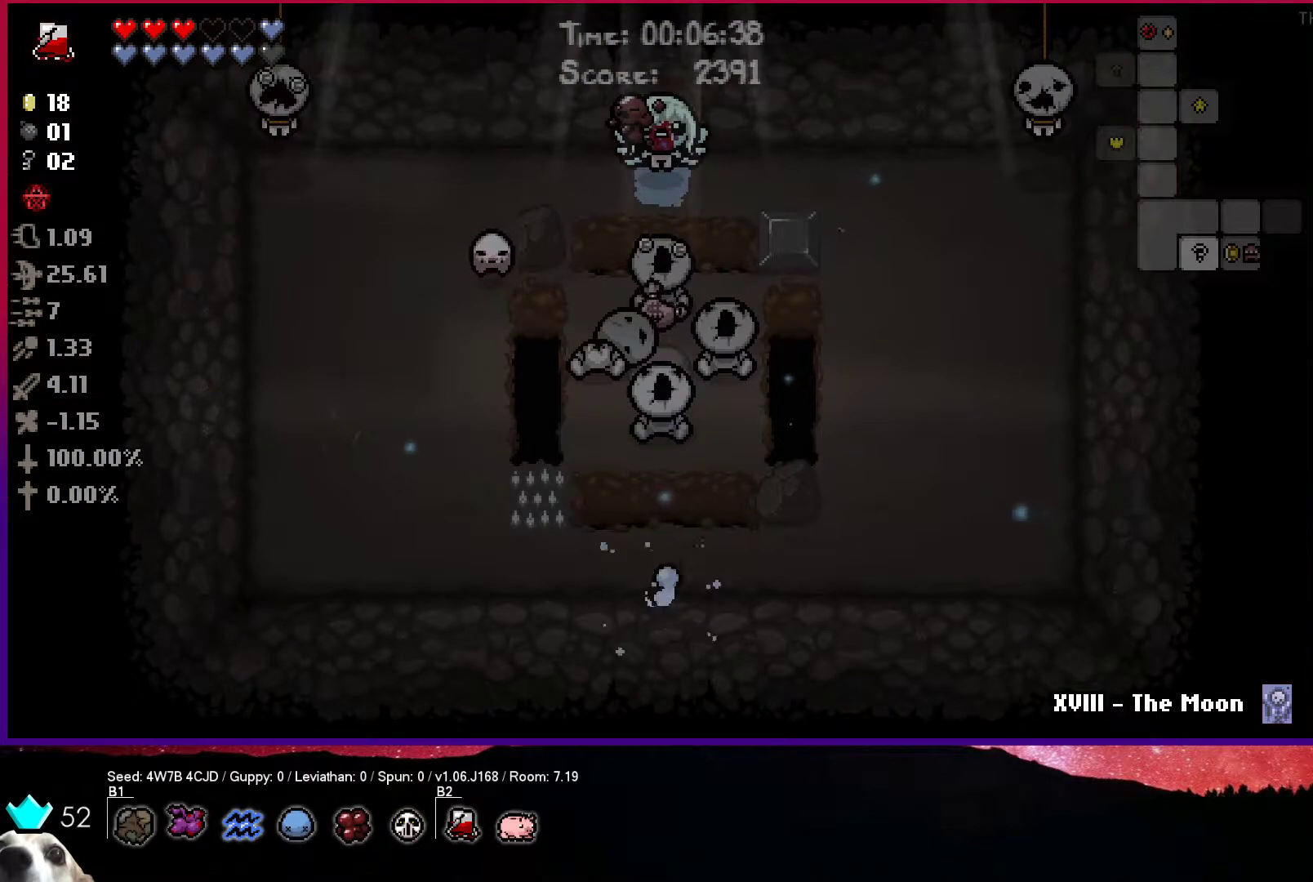
{"buttons": [], "left_stick": "down", "right_stick": "center", "events": [[483, "left_stick", "down"]]}
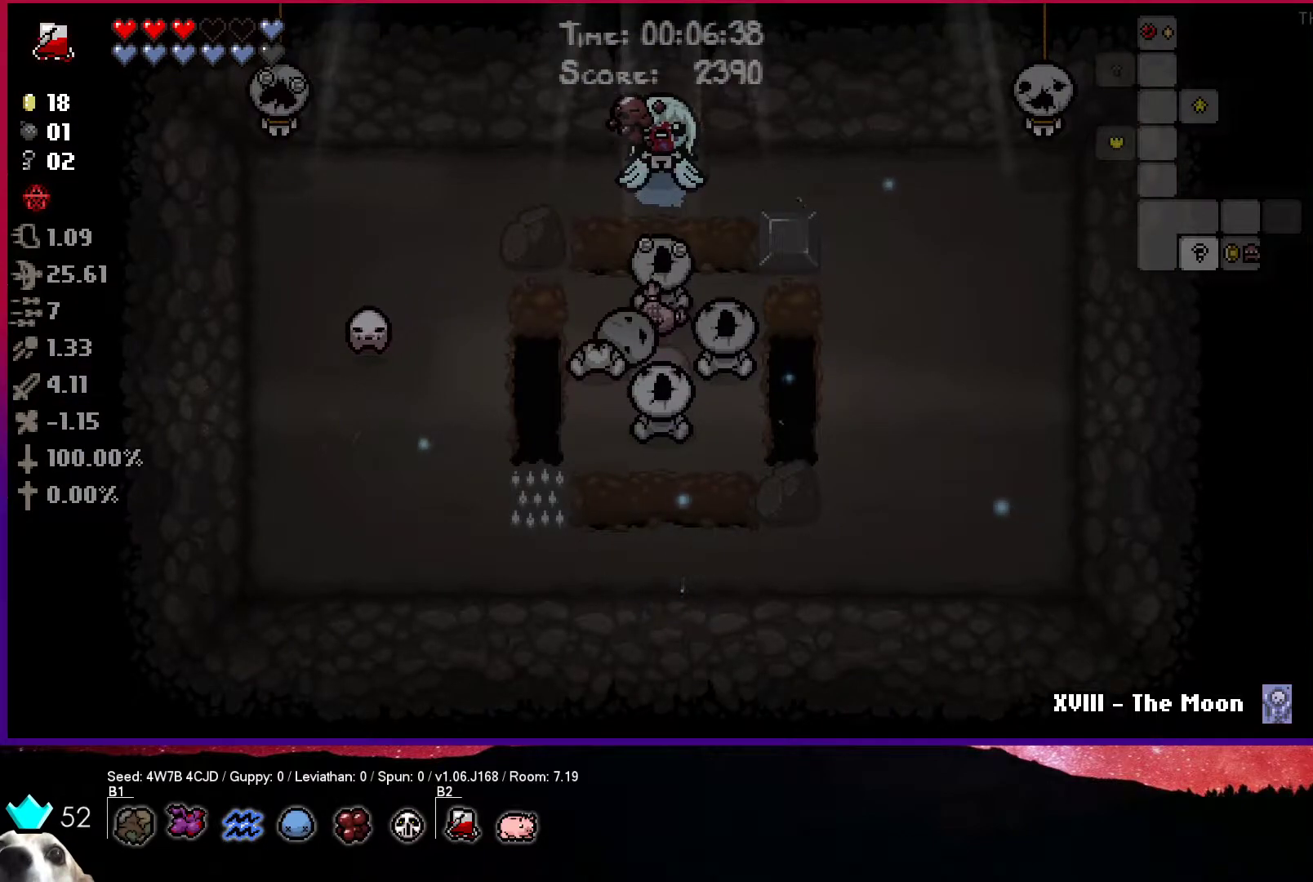
{"buttons": ["L1"], "left_stick": "up", "right_stick": "center", "events": [[250, "left_stick", "center"], [417, "left_stick", "up"], [467, "L1", "down"]]}
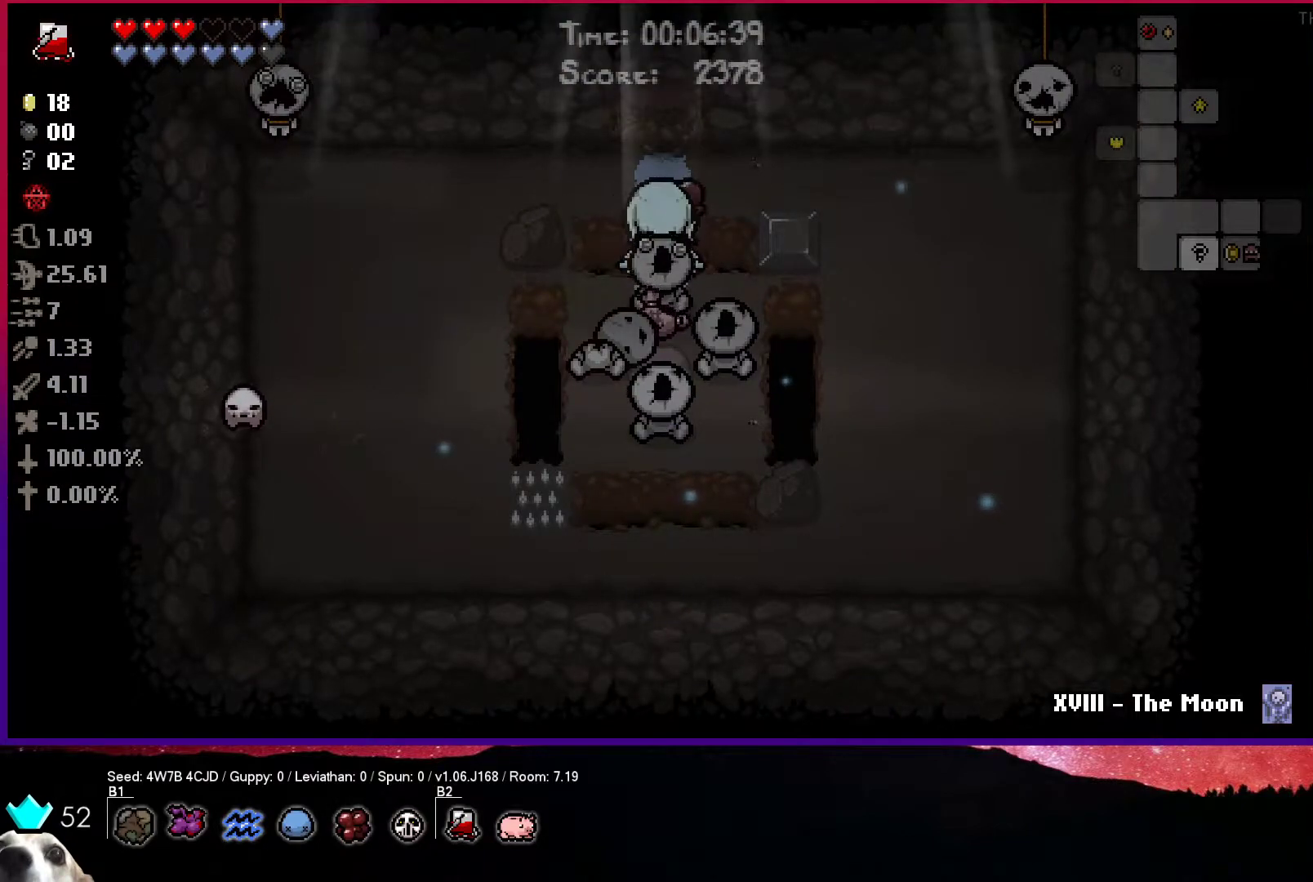
{"buttons": [], "left_stick": "center", "right_stick": "center", "events": [[17, "L1", "up"], [117, "left_stick", "center"]]}
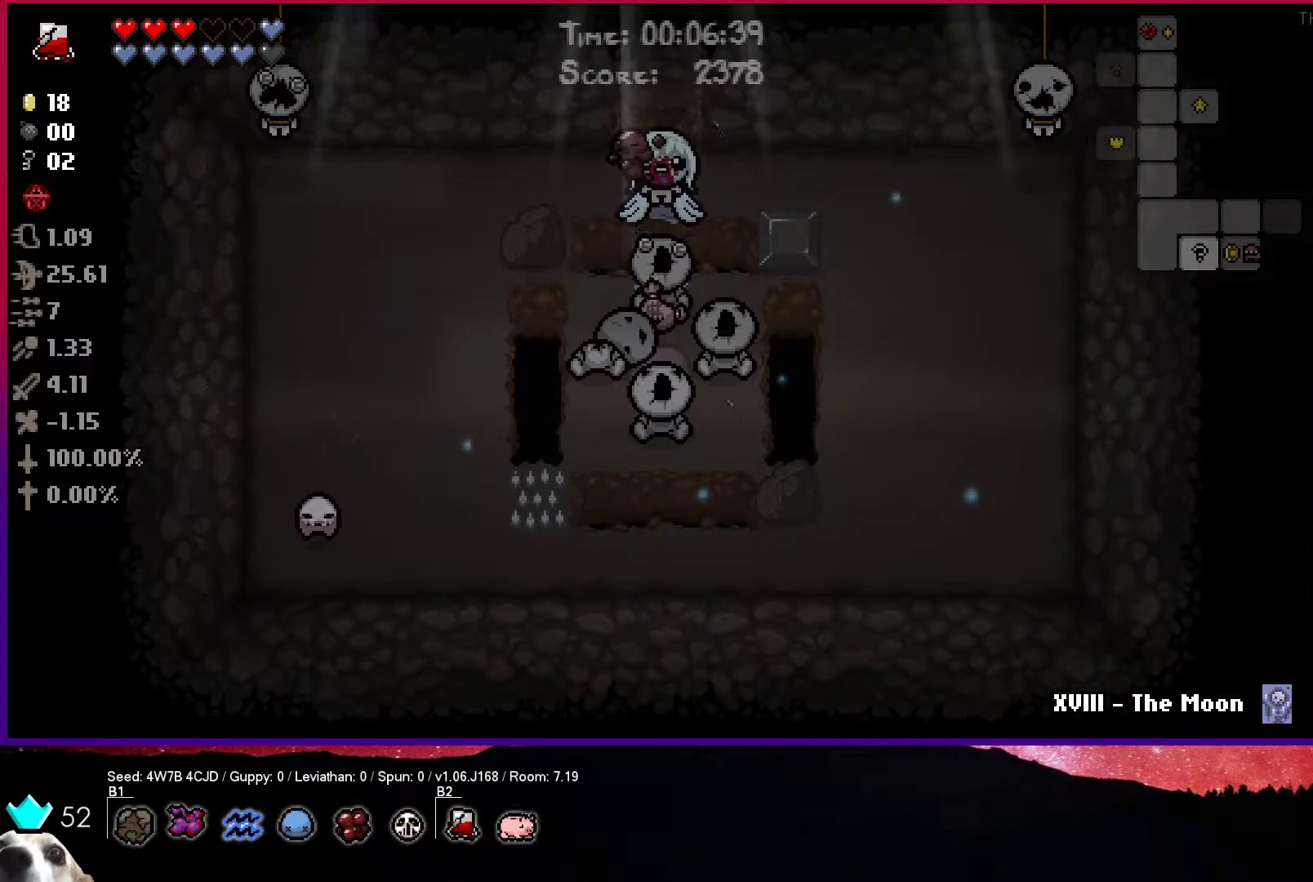
{"buttons": [], "left_stick": "up-right", "right_stick": "center", "events": [[33, "left_stick", "down"], [233, "left_stick", "center"], [283, "left_stick", "up-right"]]}
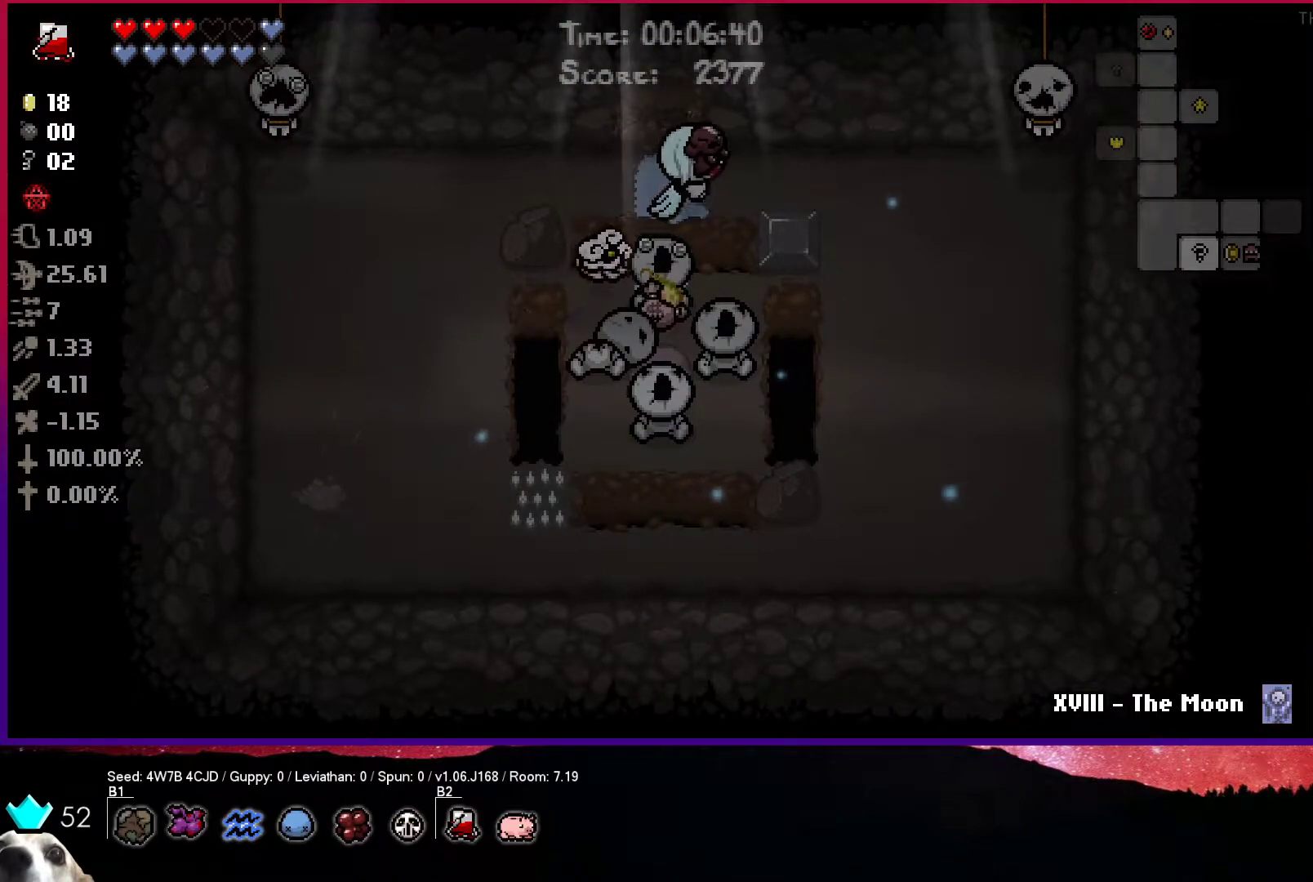
{"buttons": [], "left_stick": "center", "right_stick": "center", "events": [[200, "left_stick", "right"], [417, "left_stick", "center"]]}
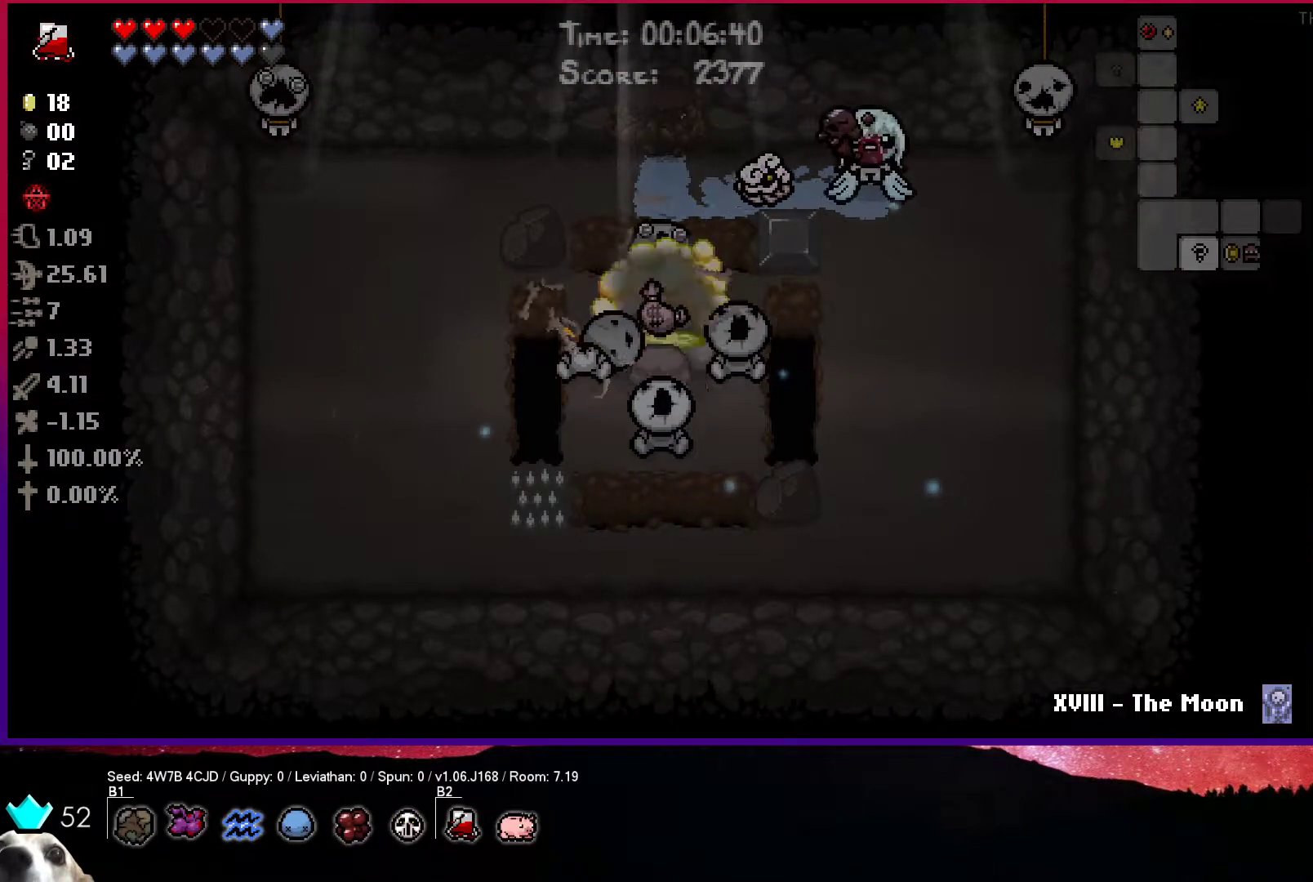
{"buttons": [], "left_stick": "left", "right_stick": "center", "events": [[83, "left_stick", "left"], [133, "left_stick", "down-left"], [317, "left_stick", "down"], [483, "left_stick", "left"]]}
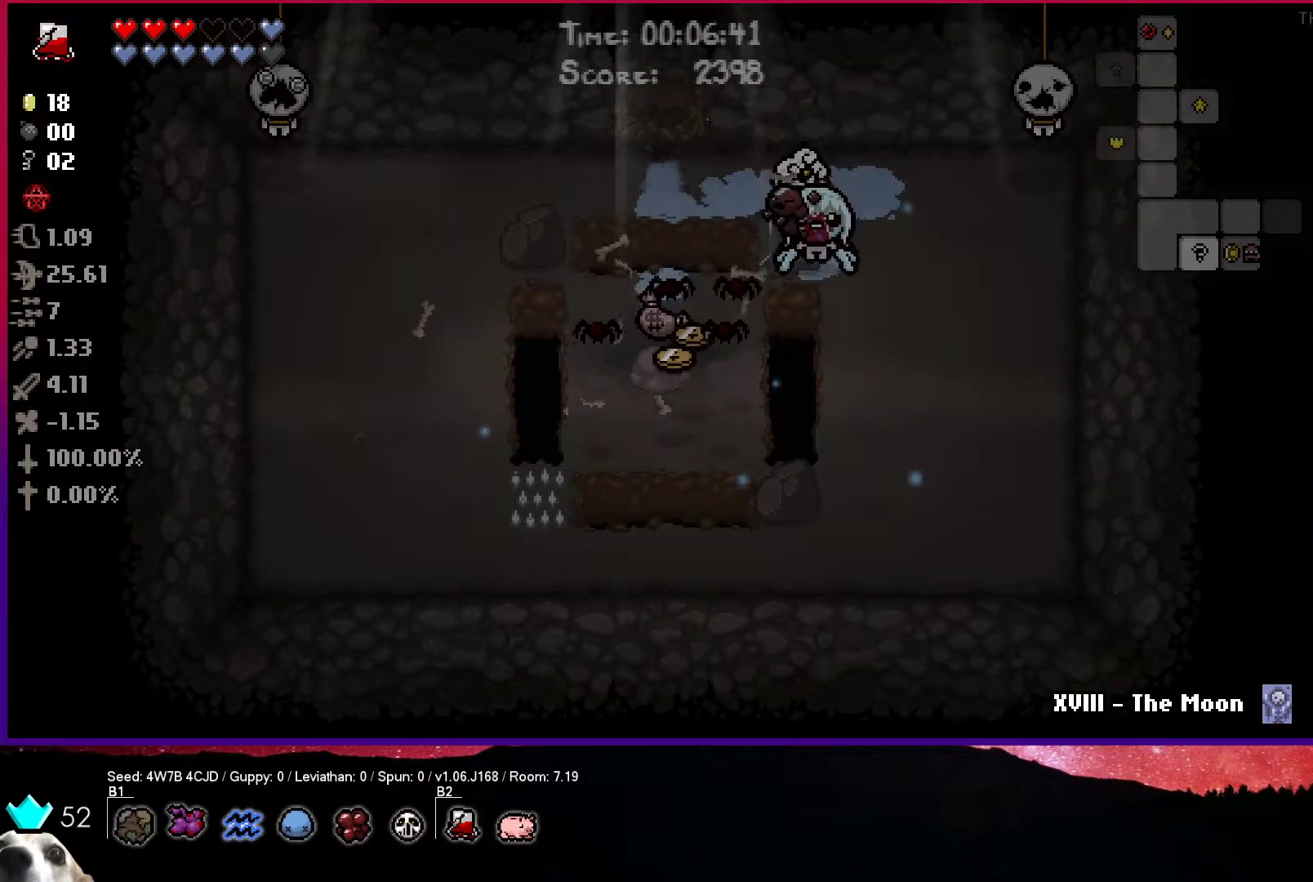
{"buttons": ["CROSS"], "left_stick": "center", "right_stick": "center", "events": [[183, "CROSS", "down"], [350, "left_stick", "center"]]}
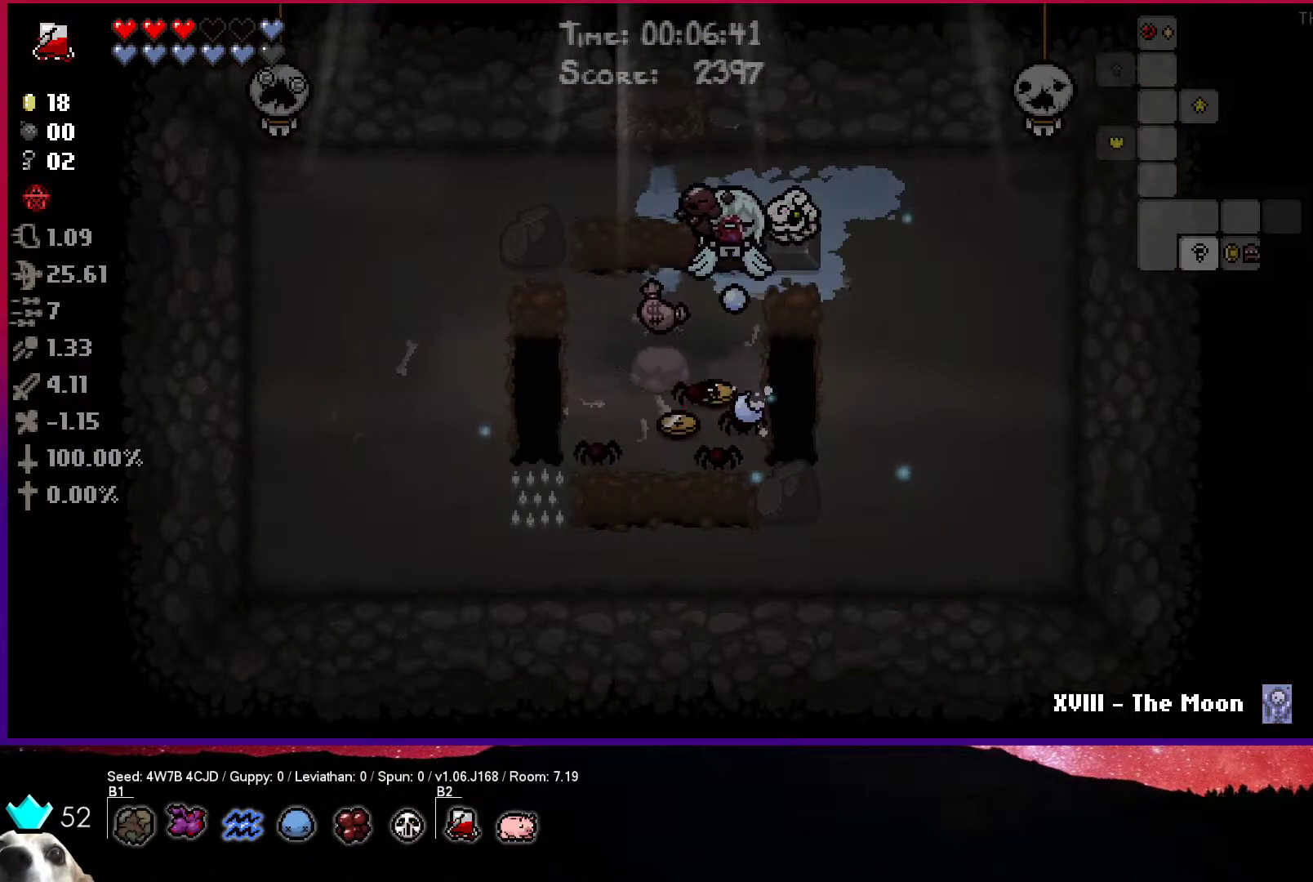
{"buttons": ["CROSS"], "left_stick": "center", "right_stick": "center", "events": [[83, "left_stick", "up"], [450, "left_stick", "center"]]}